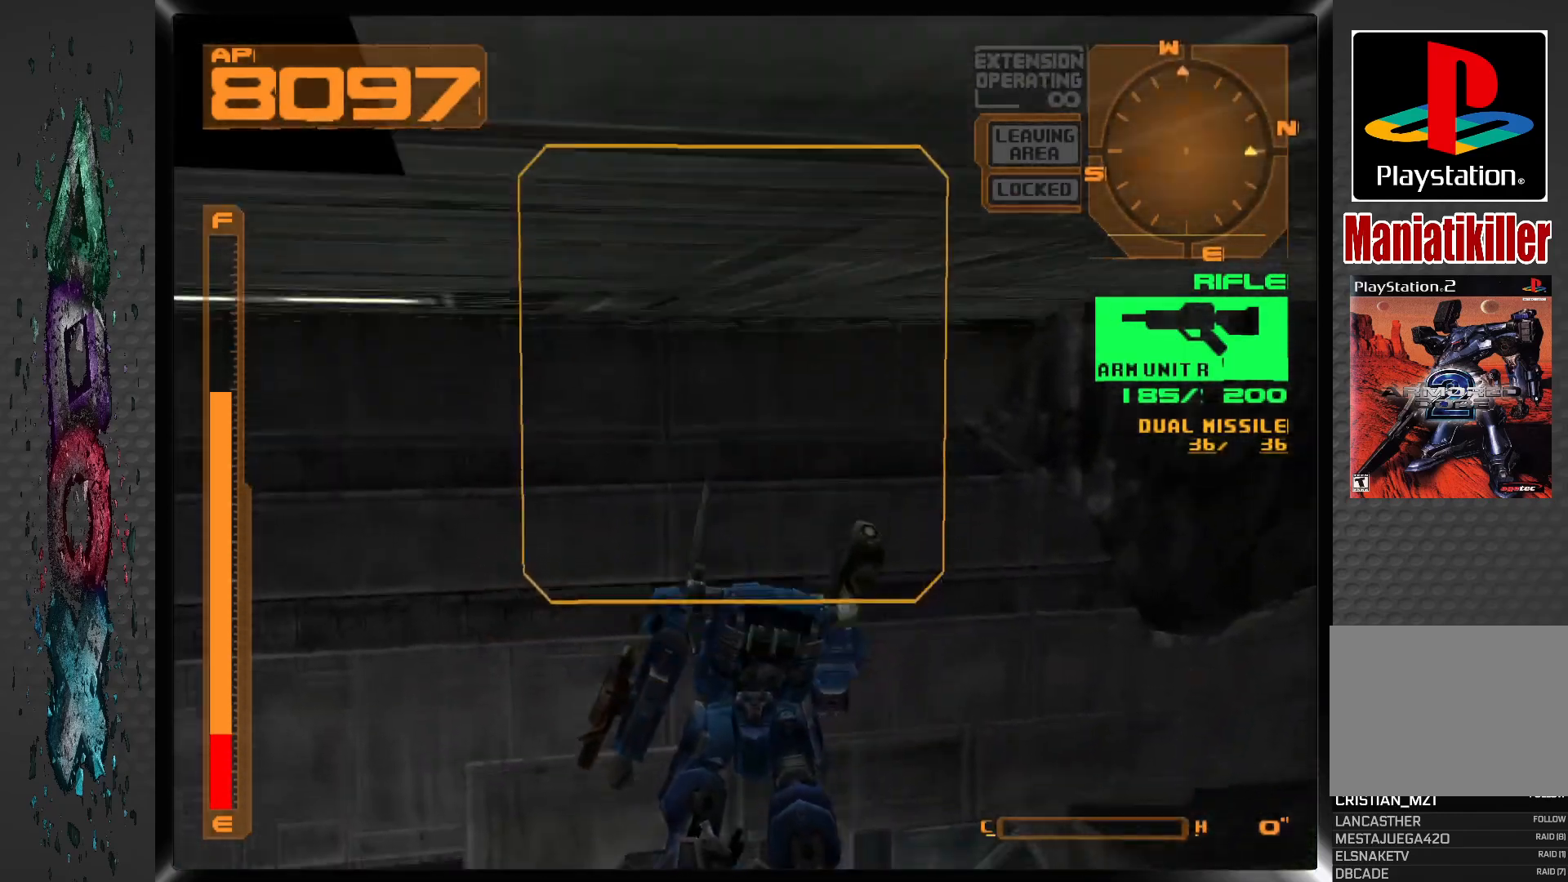
Gameplay with a controller (PlayStation layout); each line is a JSON object with the inputs held at the frame after it. "events" lists button and stick changes between this image and that frame as [ms after this image, input, new state], when the widget could be followed in between.
{"buttons": ["DPAD_UP", "DPAD_LEFT"], "left_stick": "center", "right_stick": "center", "events": [[367, "DPAD_LEFT", "up"], [467, "DPAD_LEFT", "down"]]}
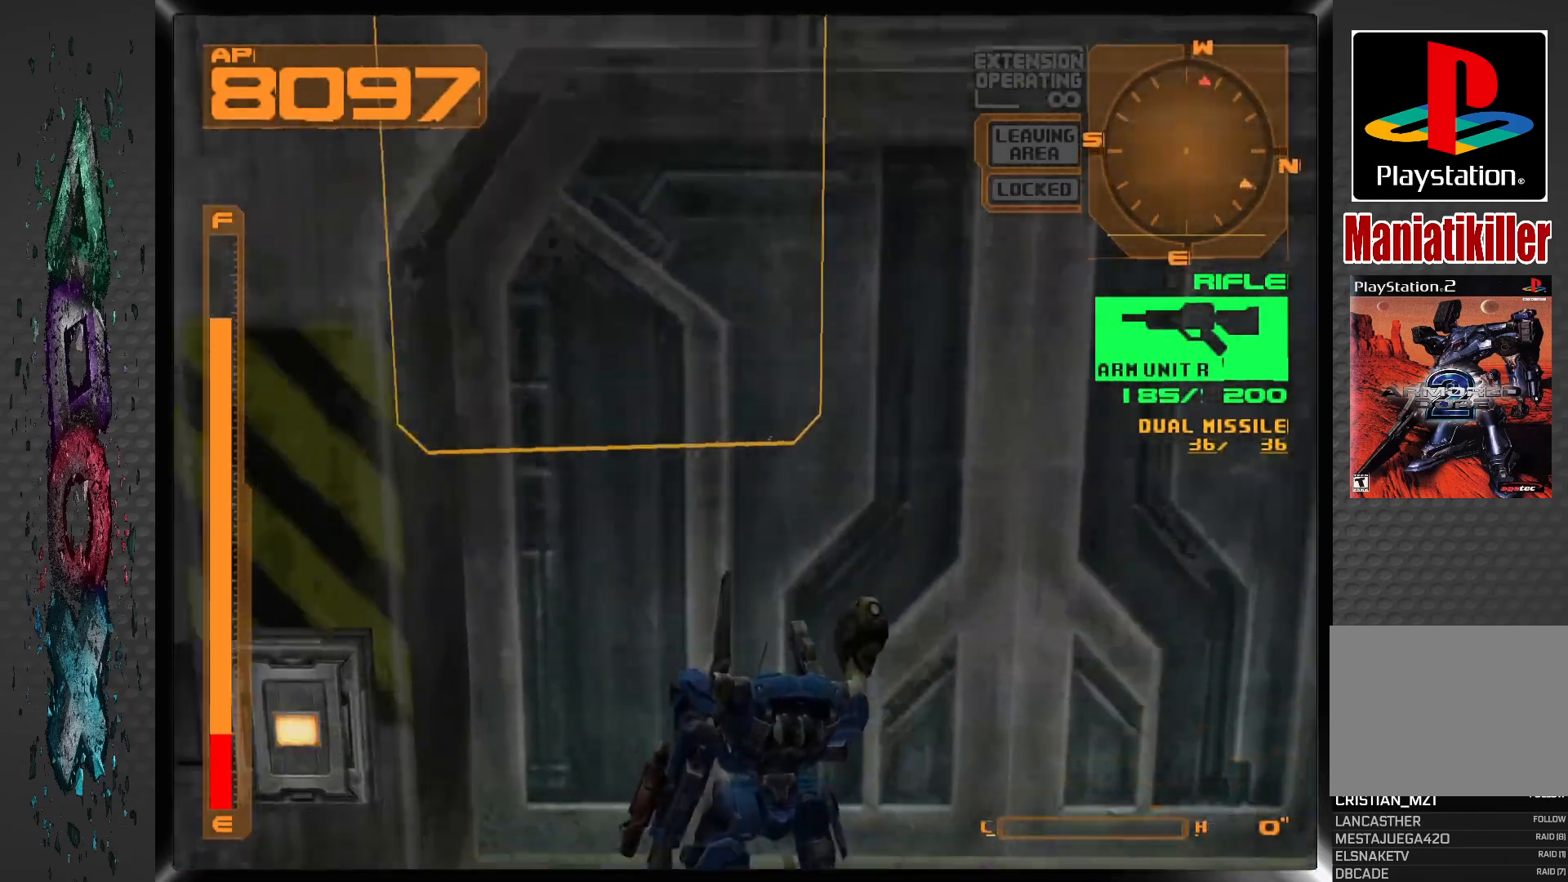
{"buttons": [], "left_stick": "center", "right_stick": "center", "events": [[117, "DPAD_UP", "up"], [283, "CIRCLE", "down"], [433, "CIRCLE", "up"], [450, "DPAD_LEFT", "up"]]}
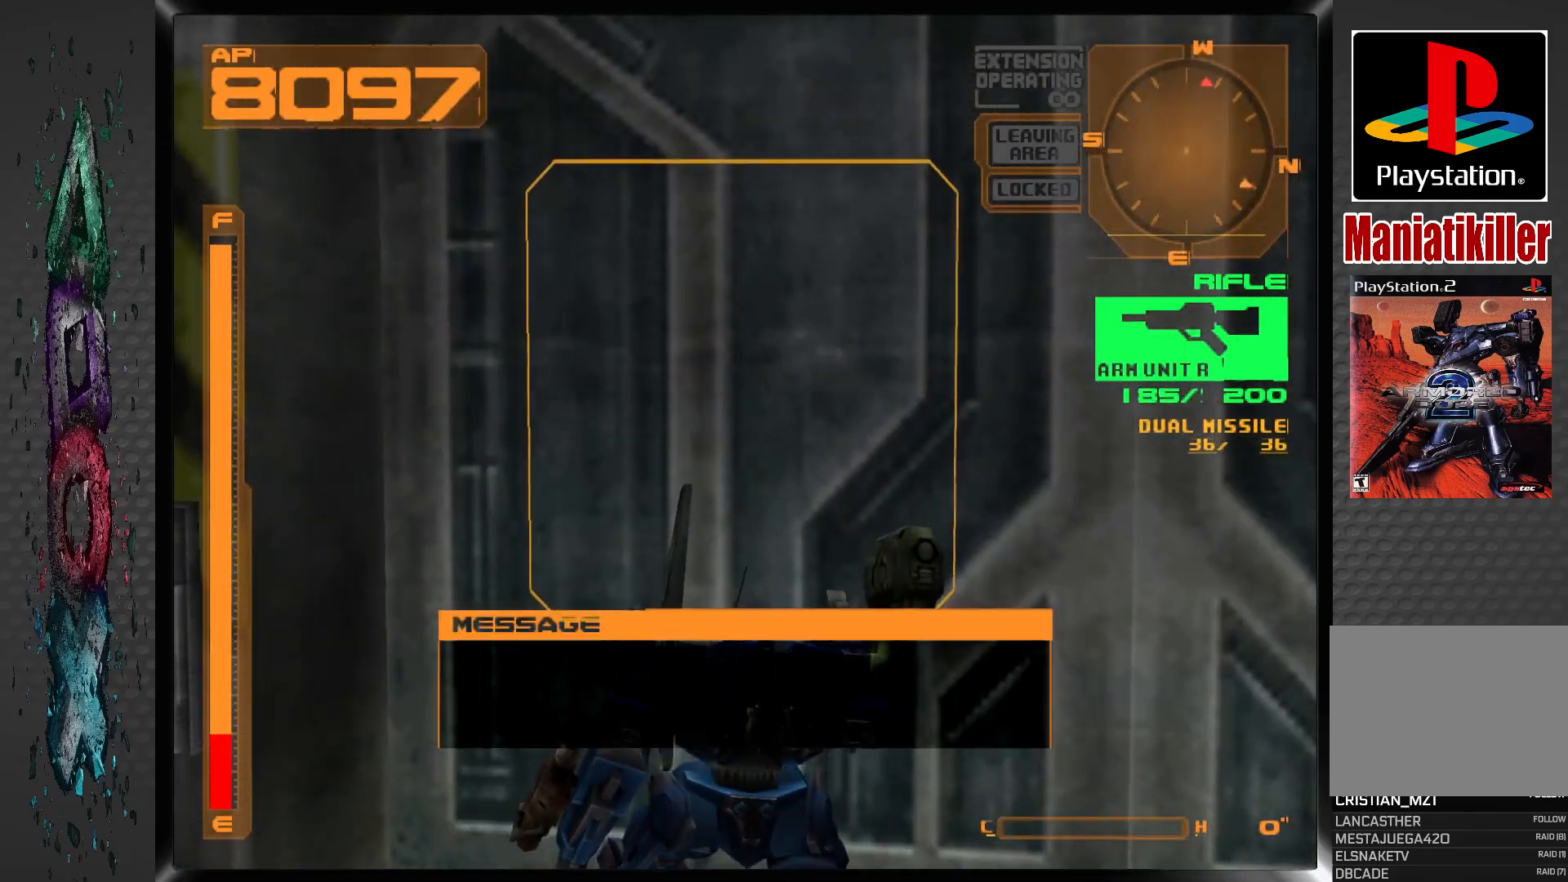
{"buttons": ["L1", "DPAD_DOWN"], "left_stick": "center", "right_stick": "center", "events": [[250, "L1", "down"], [500, "DPAD_DOWN", "down"]]}
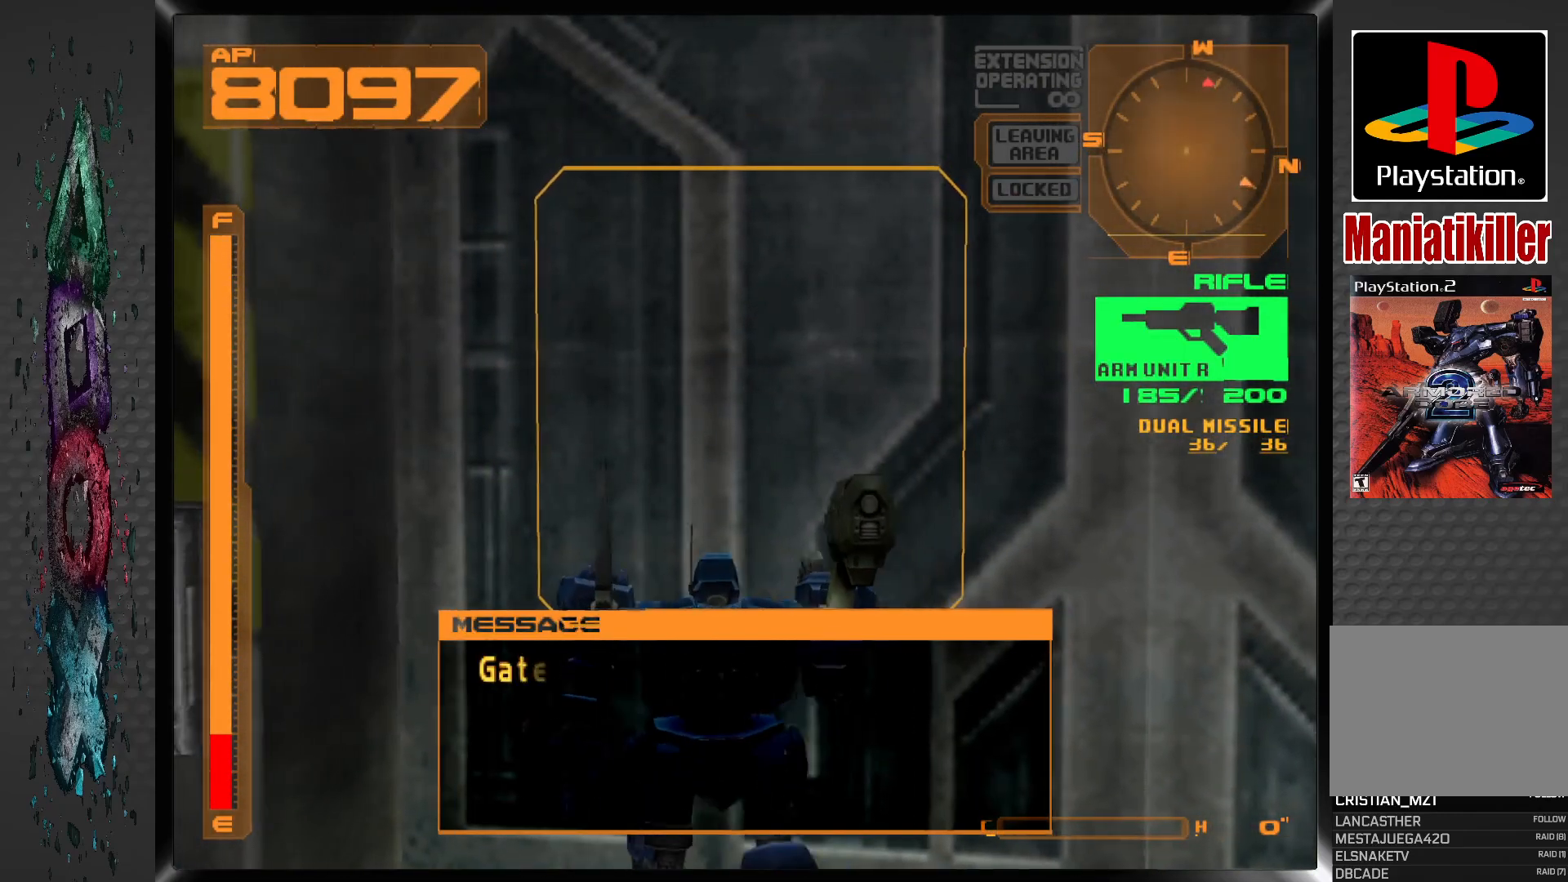
{"buttons": ["L1"], "left_stick": "center", "right_stick": "center", "events": [[400, "DPAD_DOWN", "up"]]}
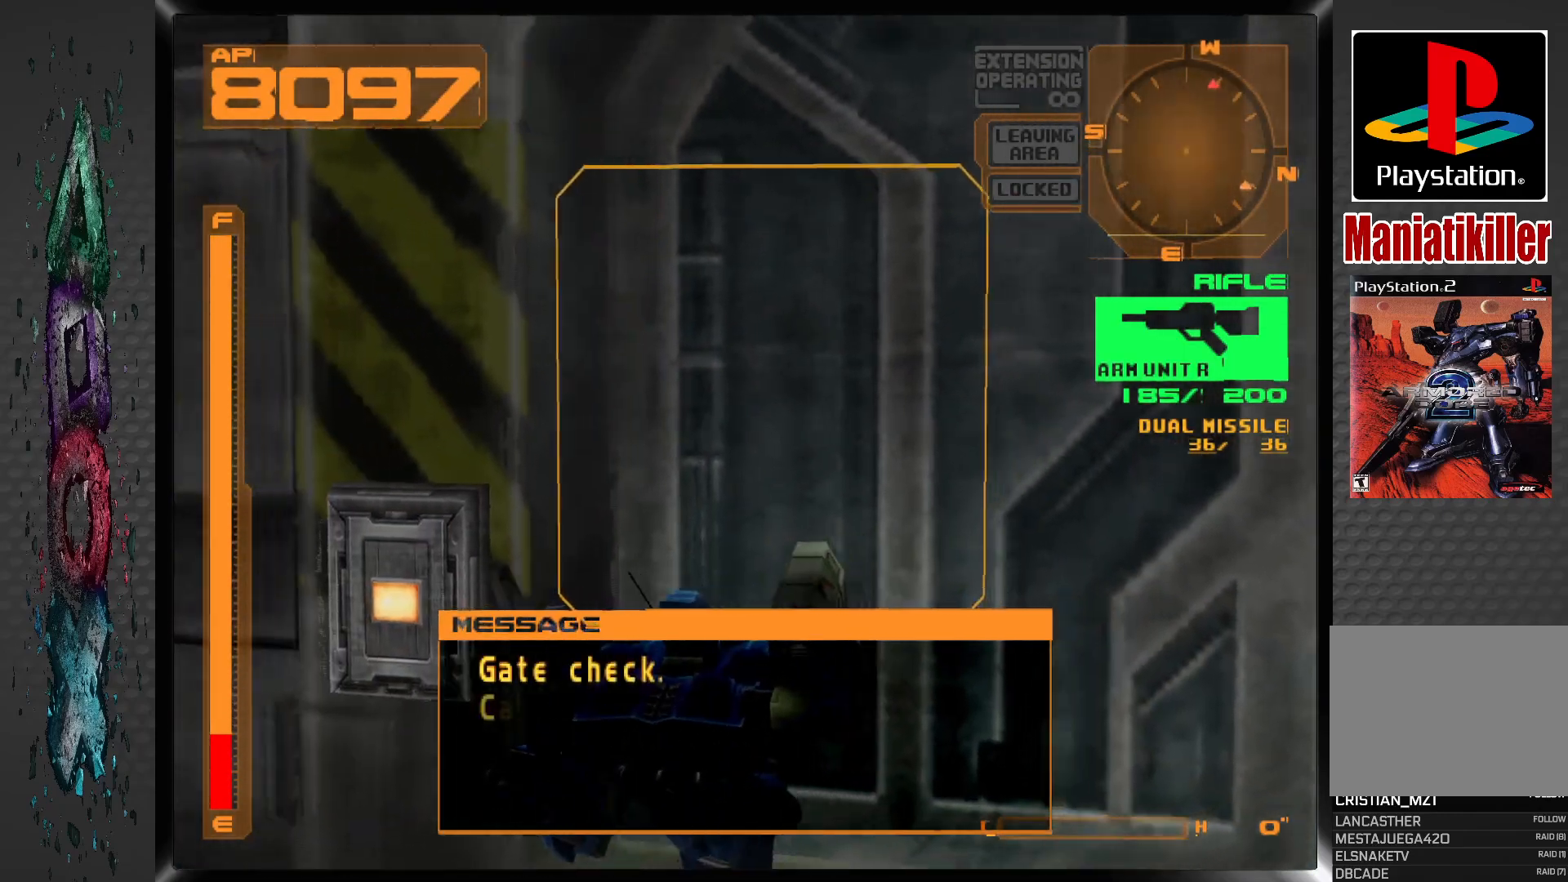
{"buttons": [], "left_stick": "center", "right_stick": "center", "events": [[50, "L1", "up"], [217, "CIRCLE", "down"], [367, "CIRCLE", "up"]]}
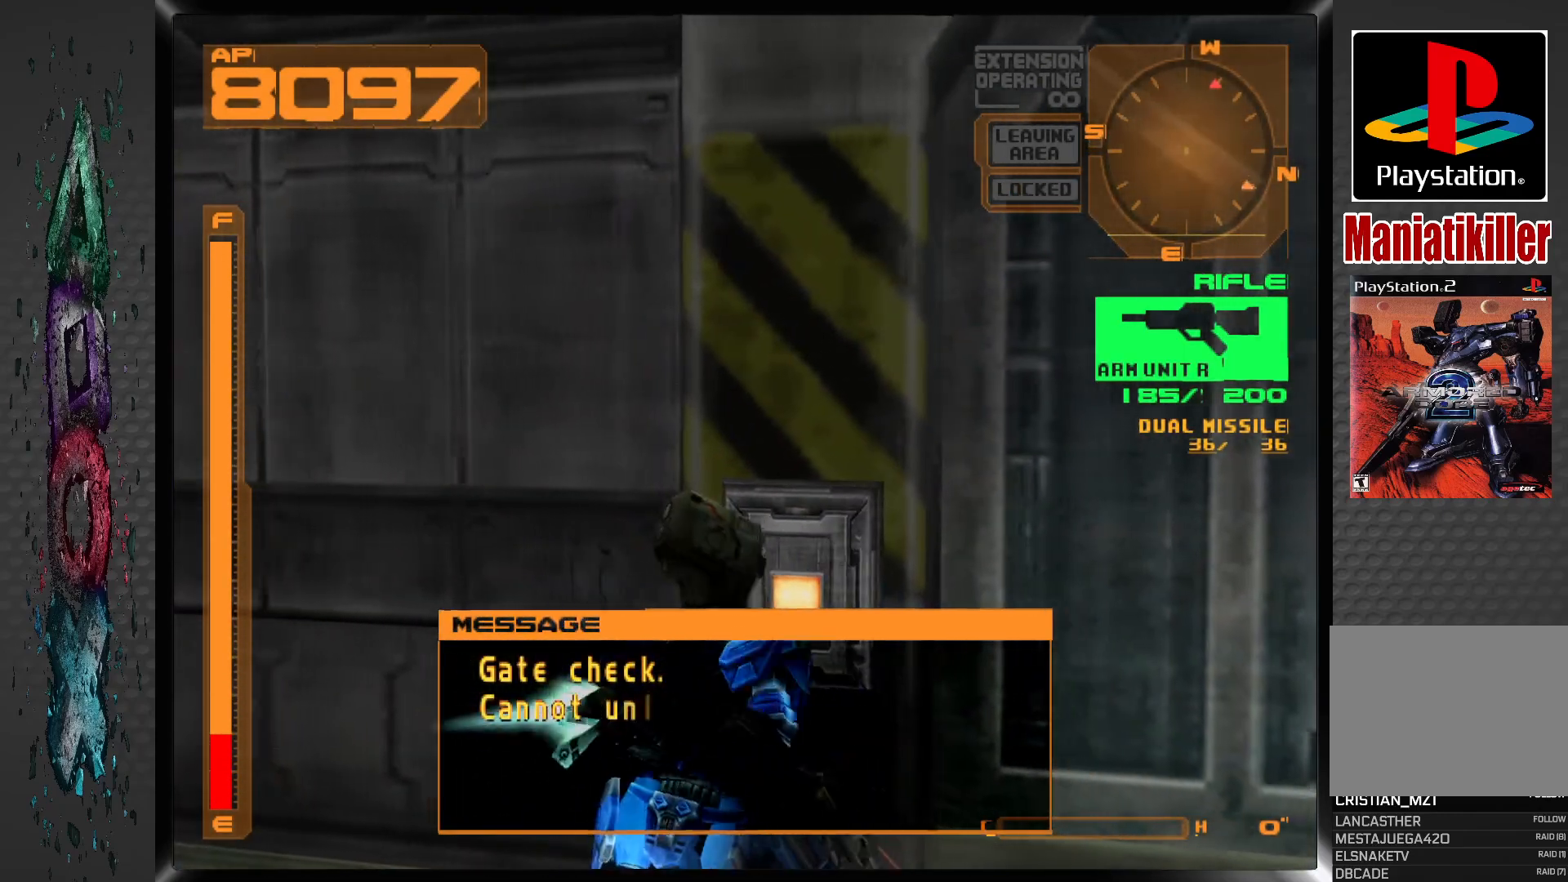
{"buttons": ["DPAD_RIGHT"], "left_stick": "center", "right_stick": "center", "events": [[217, "DPAD_RIGHT", "down"]]}
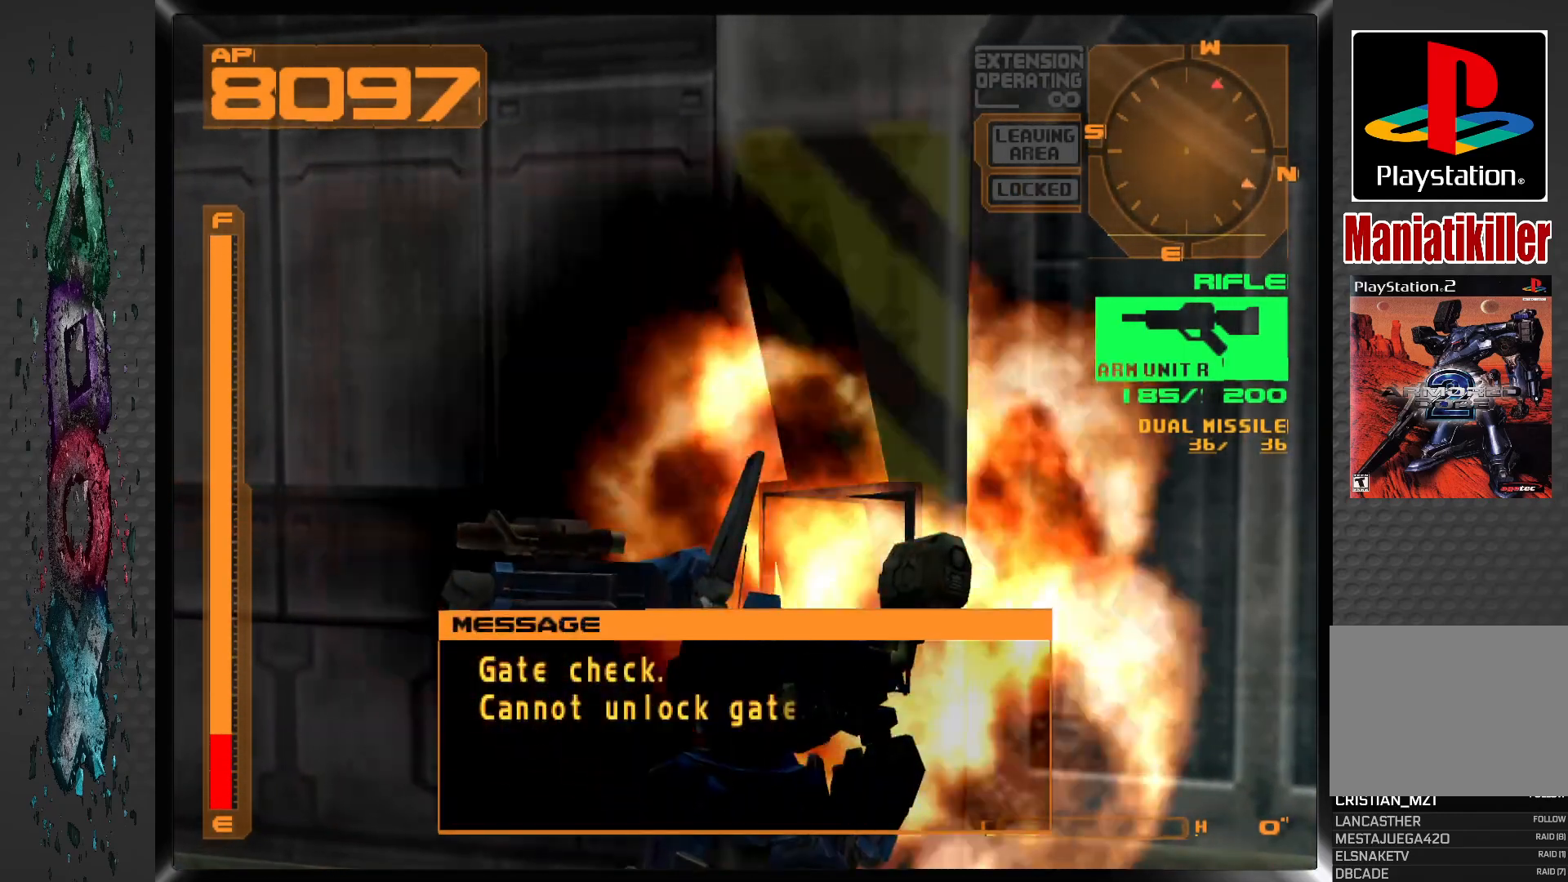
{"buttons": ["DPAD_RIGHT"], "left_stick": "center", "right_stick": "center", "events": []}
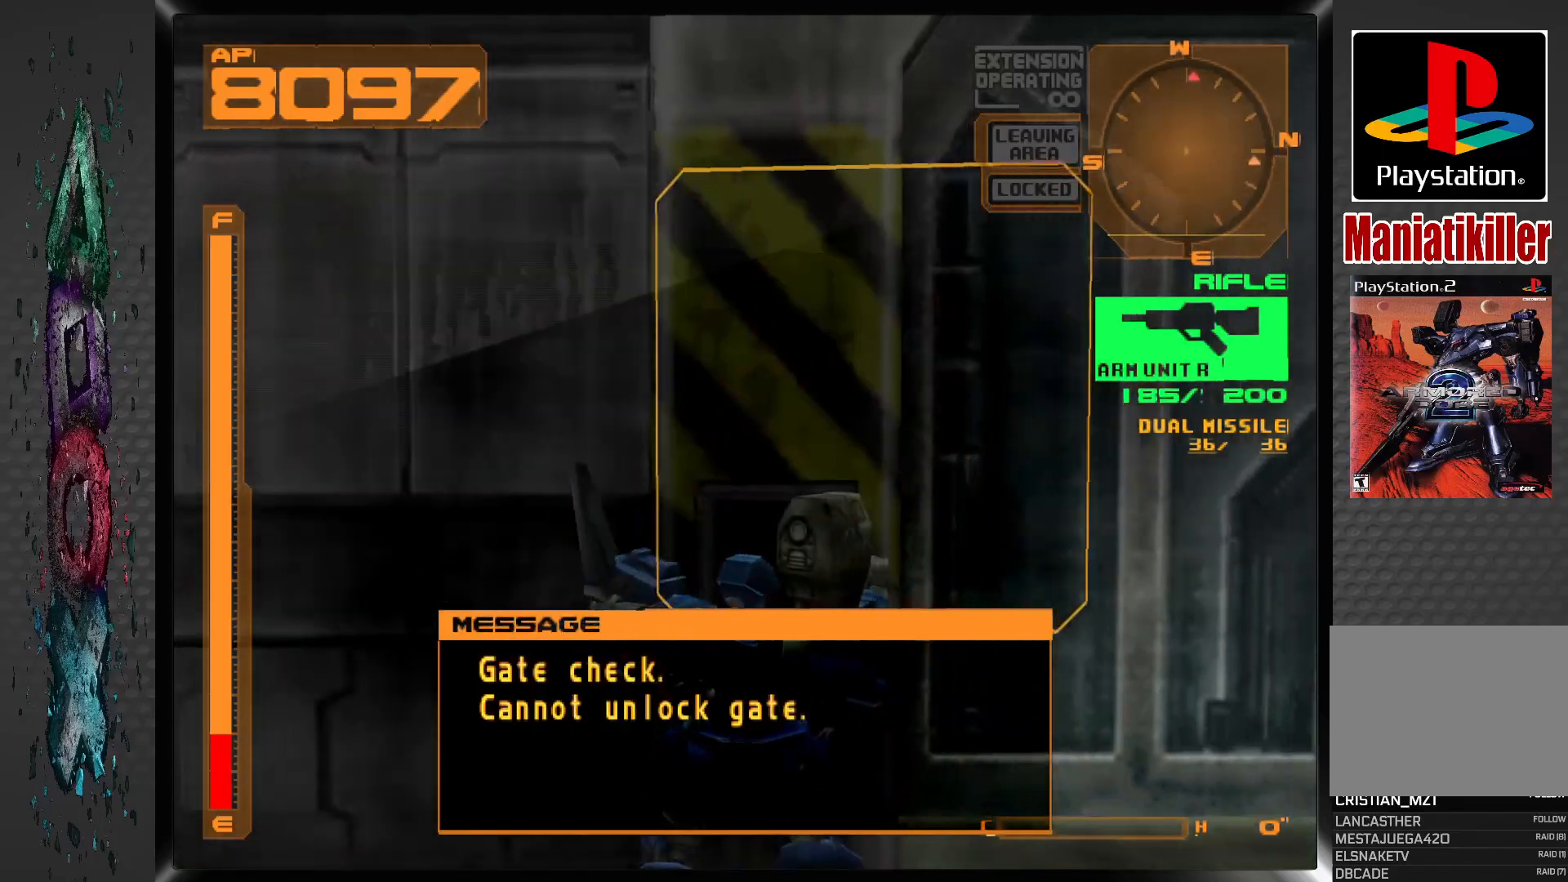
{"buttons": ["R1", "DPAD_UP"], "left_stick": "center", "right_stick": "center", "events": [[17, "R1", "down"], [33, "DPAD_UP", "down"], [117, "DPAD_RIGHT", "up"]]}
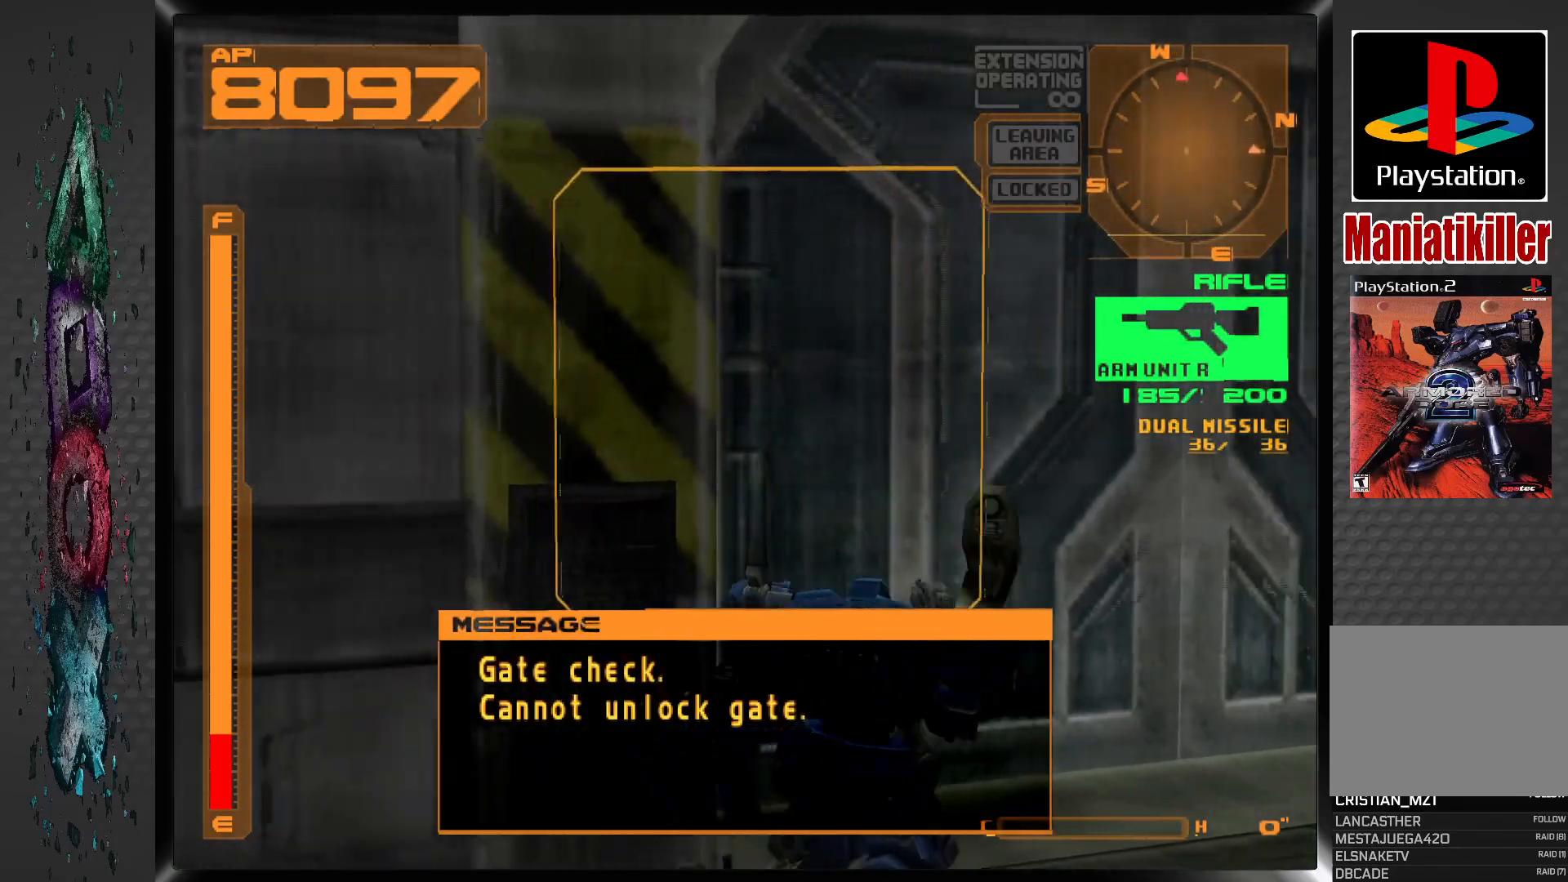
{"buttons": [], "left_stick": "center", "right_stick": "center", "events": [[217, "R1", "up"], [233, "DPAD_LEFT", "down"], [450, "DPAD_LEFT", "up"], [483, "DPAD_UP", "up"]]}
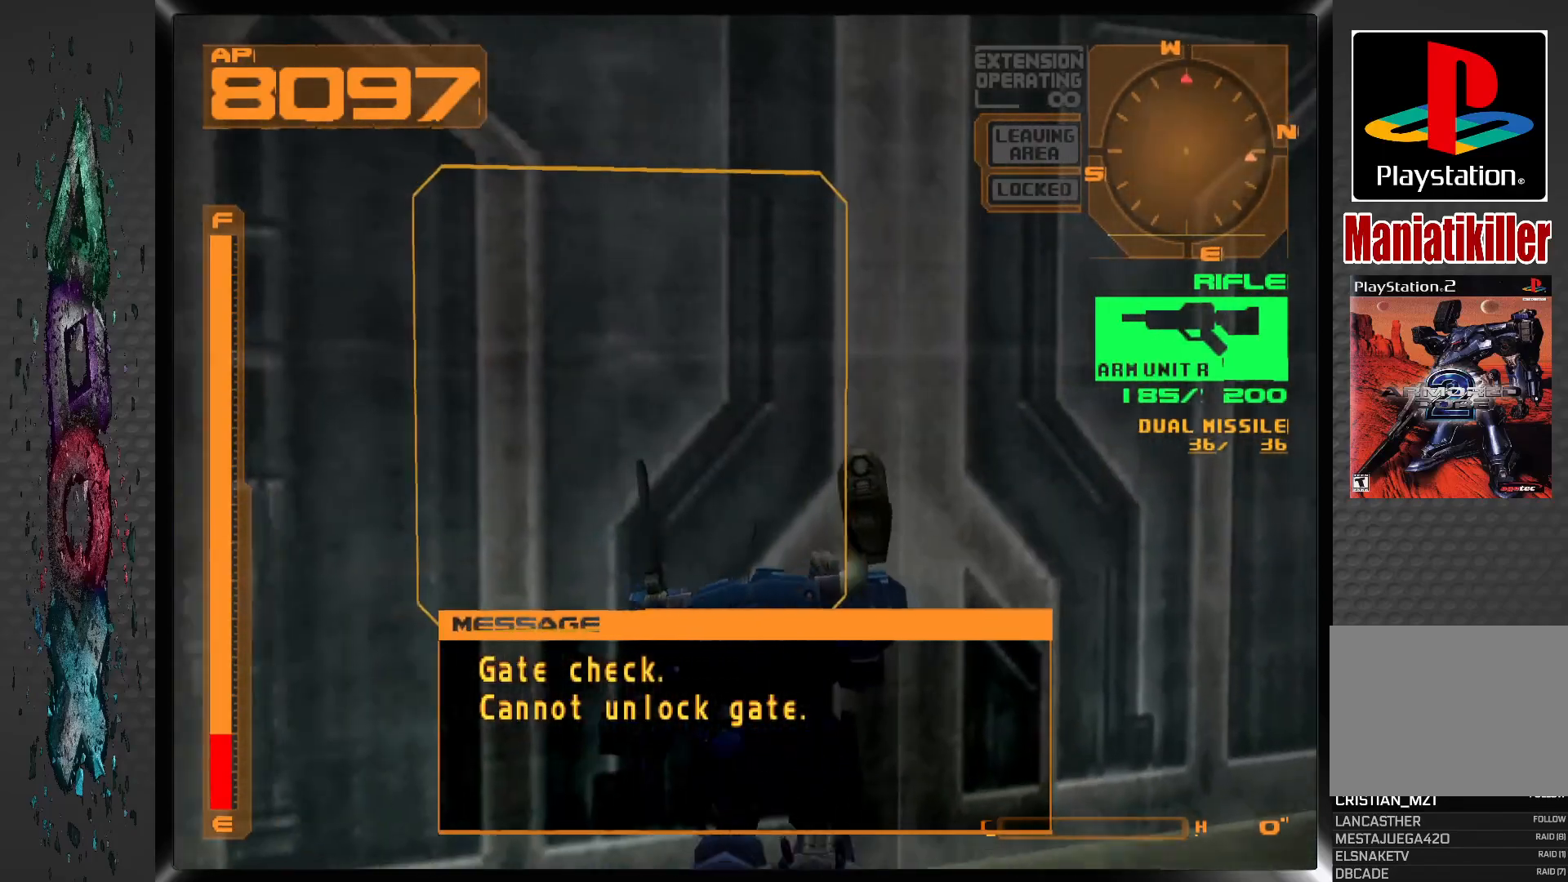
{"buttons": [], "left_stick": "center", "right_stick": "center", "events": [[67, "CIRCLE", "down"], [217, "CIRCLE", "up"]]}
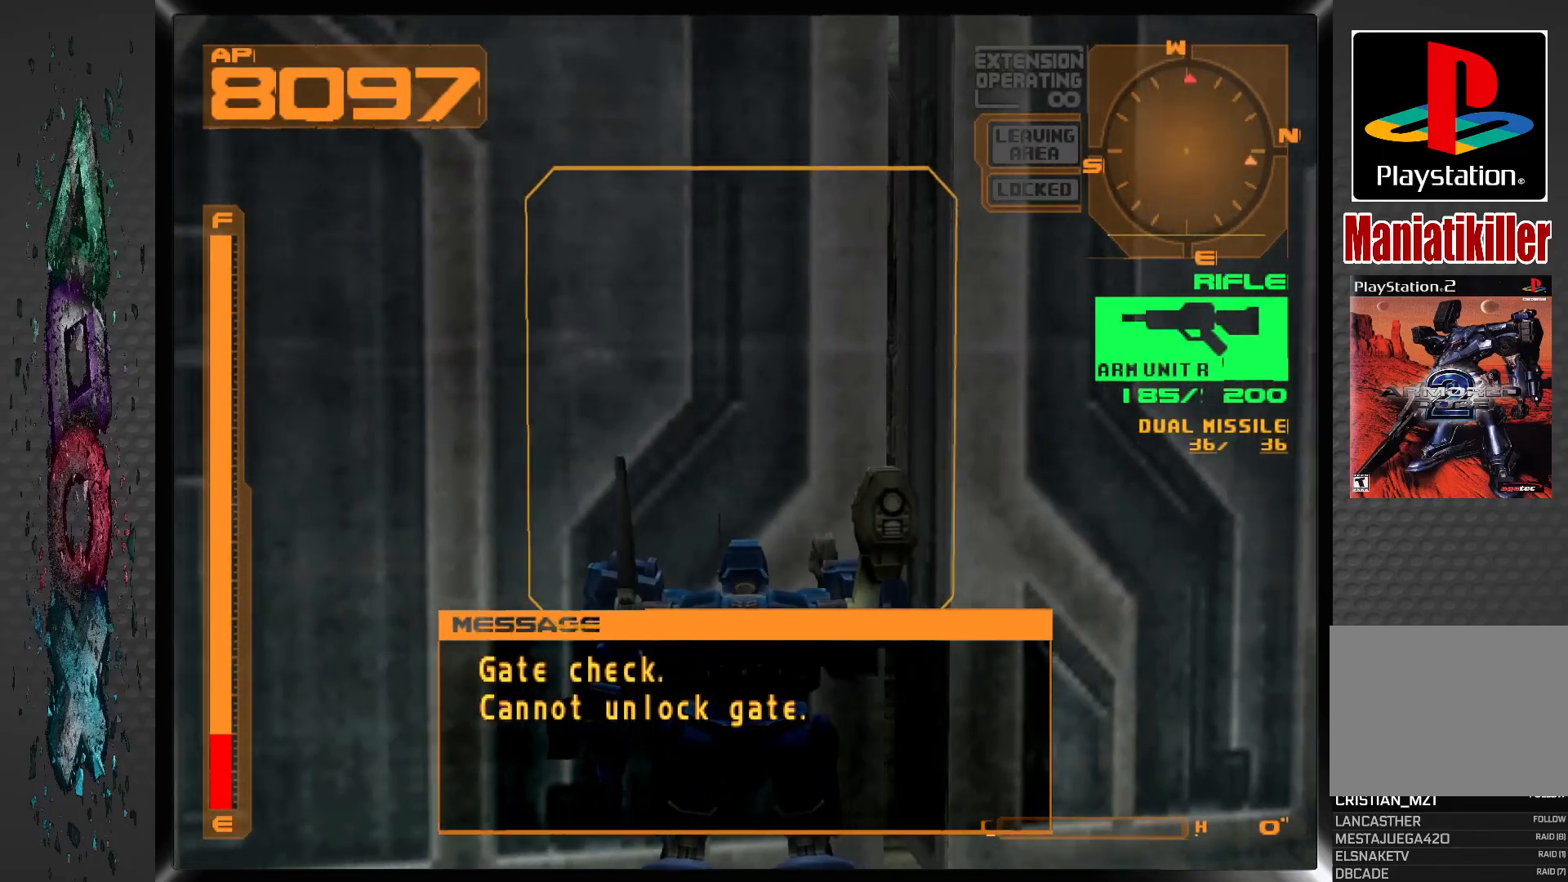
{"buttons": [], "left_stick": "center", "right_stick": "center", "events": []}
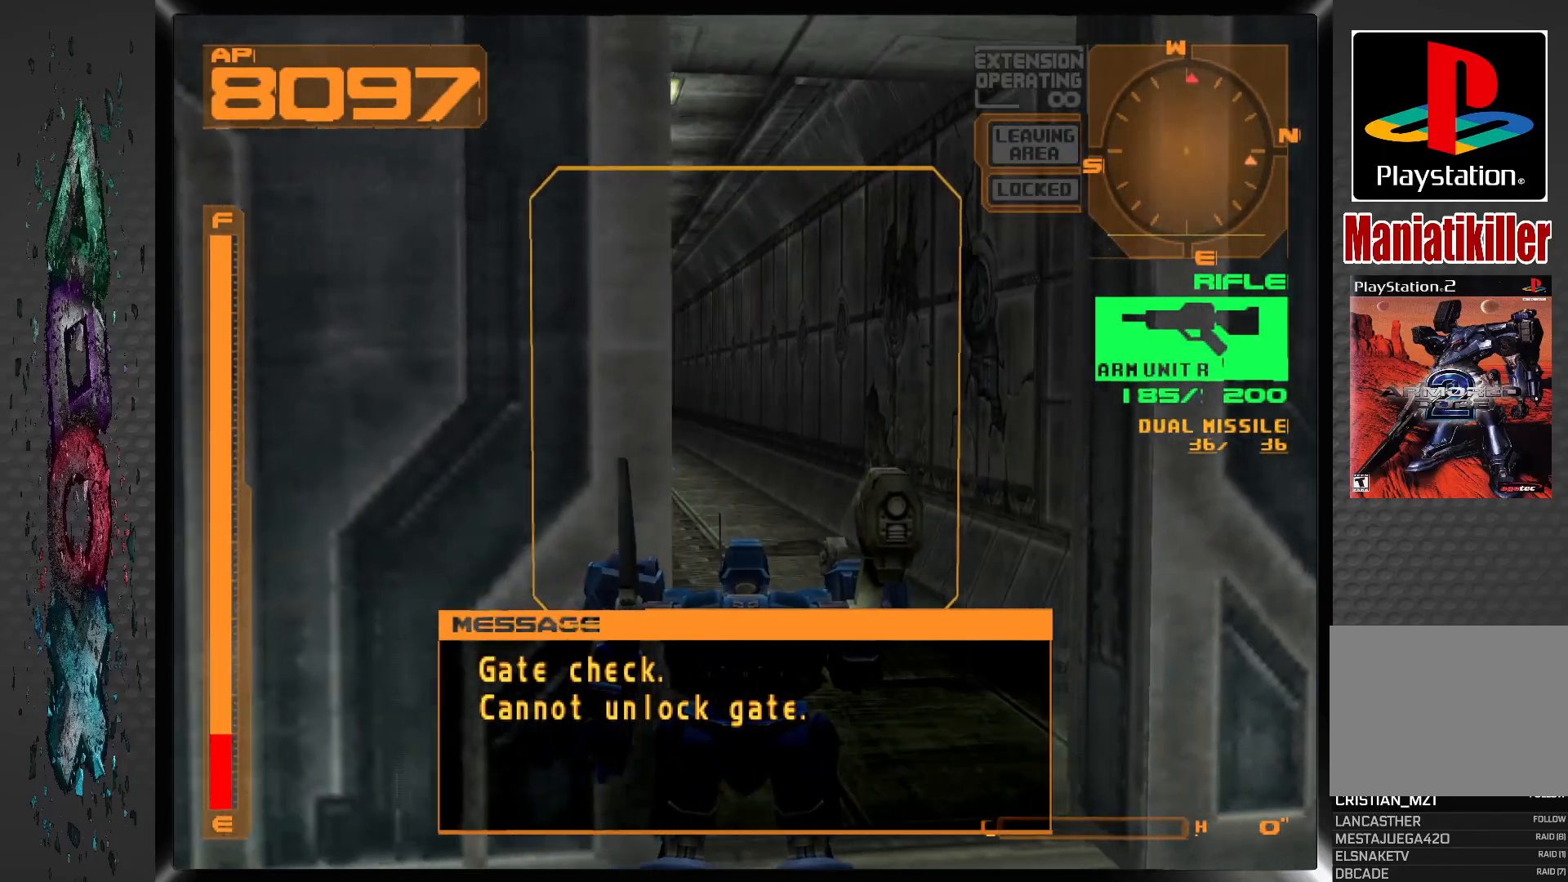
{"buttons": [], "left_stick": "center", "right_stick": "center", "events": [[50, "DPAD_LEFT", "down"], [250, "DPAD_LEFT", "up"]]}
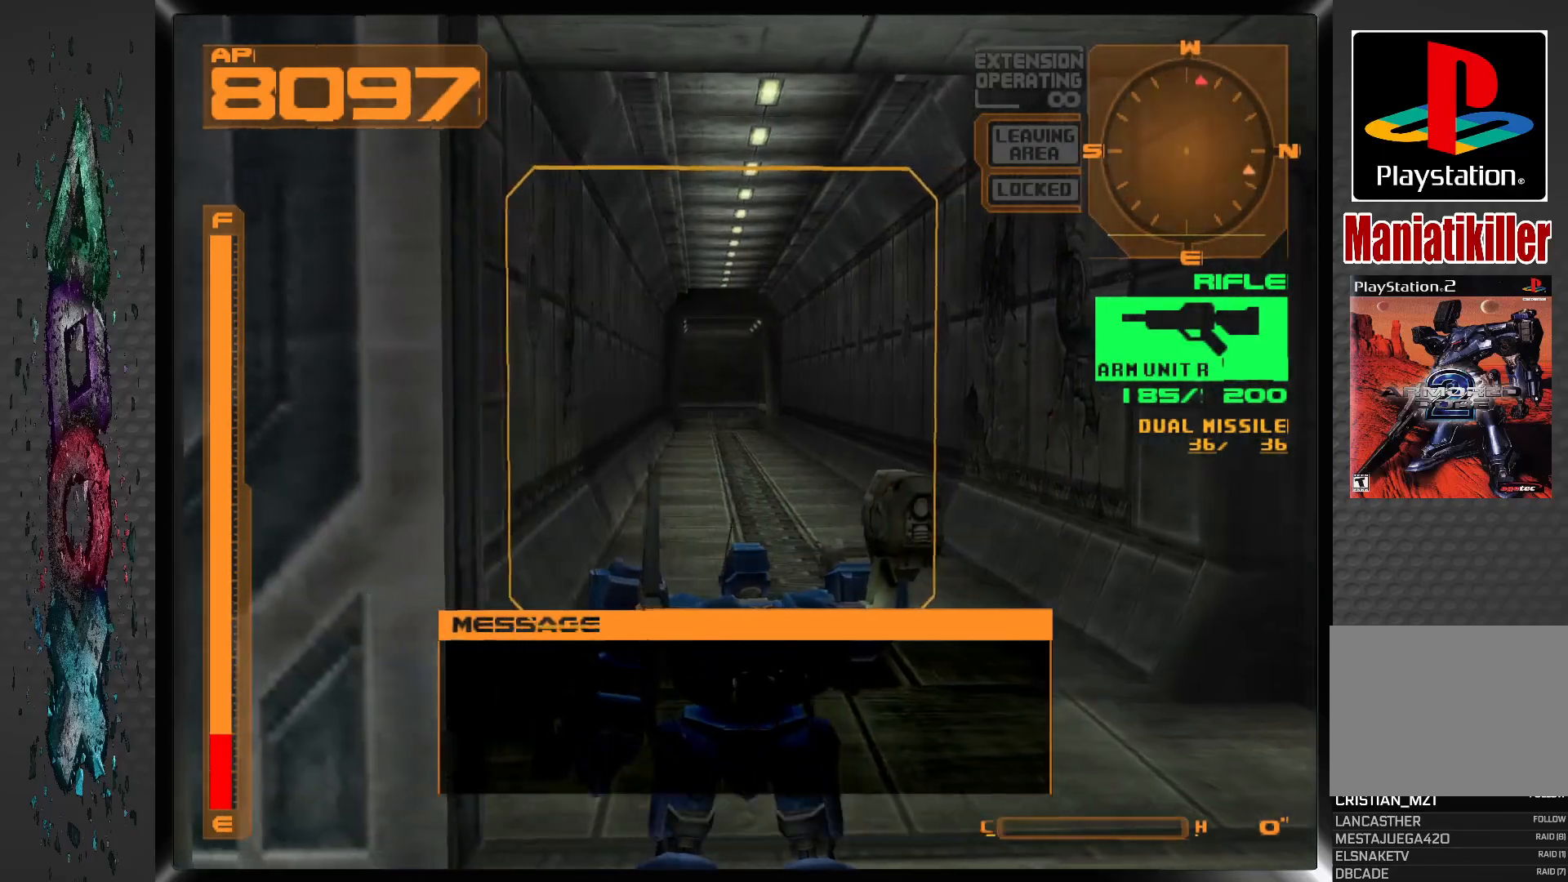
{"buttons": ["DPAD_UP"], "left_stick": "center", "right_stick": "center", "events": [[483, "DPAD_UP", "down"]]}
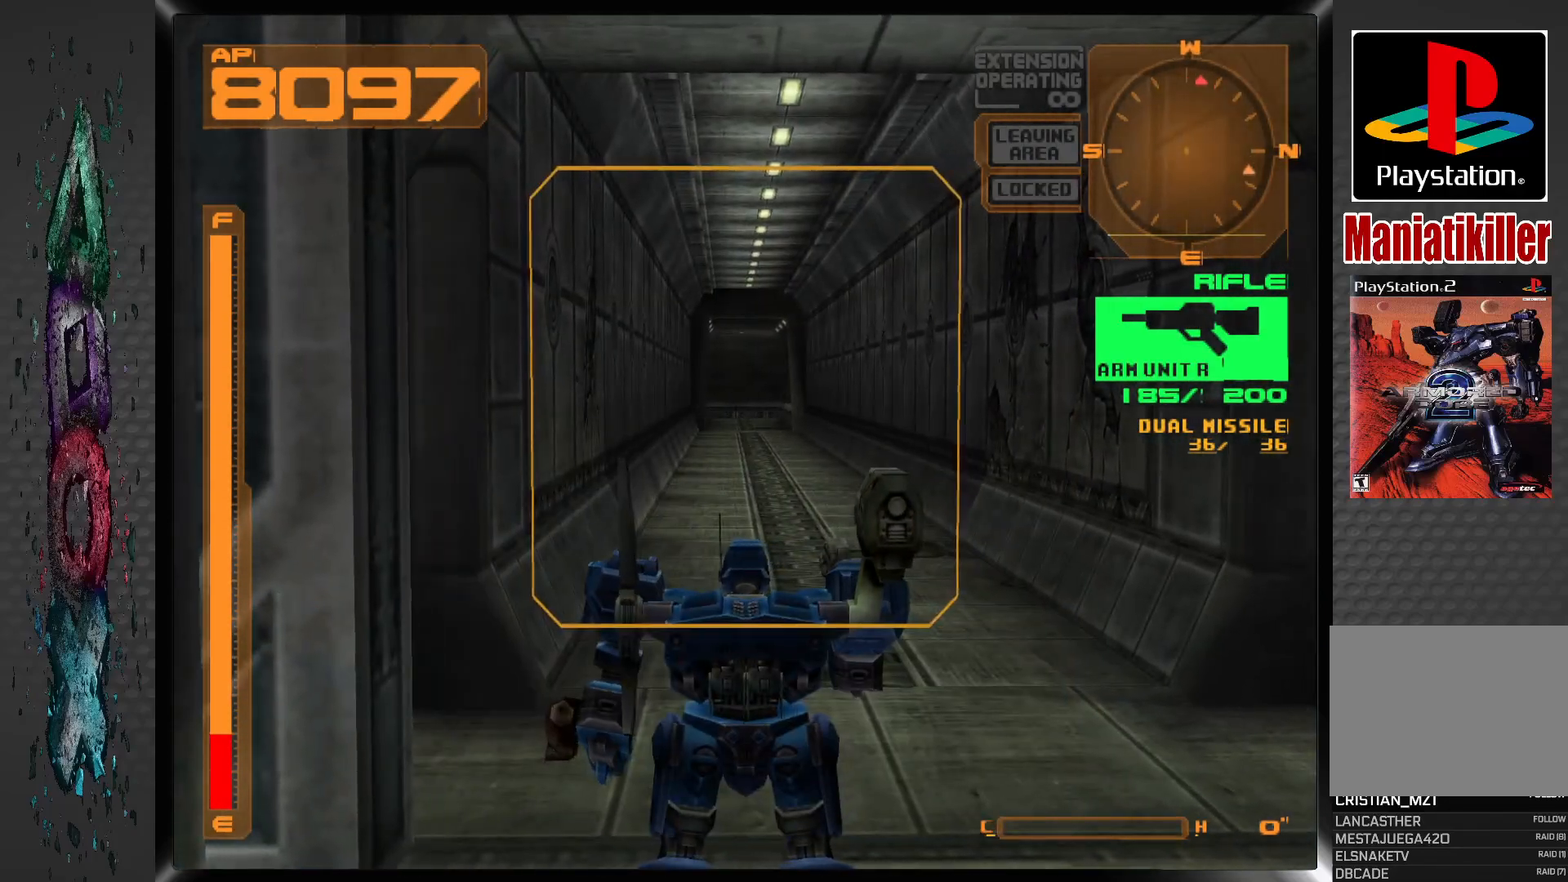
{"buttons": ["DPAD_UP"], "left_stick": "center", "right_stick": "center", "events": [[233, "R1", "down"], [417, "R1", "up"]]}
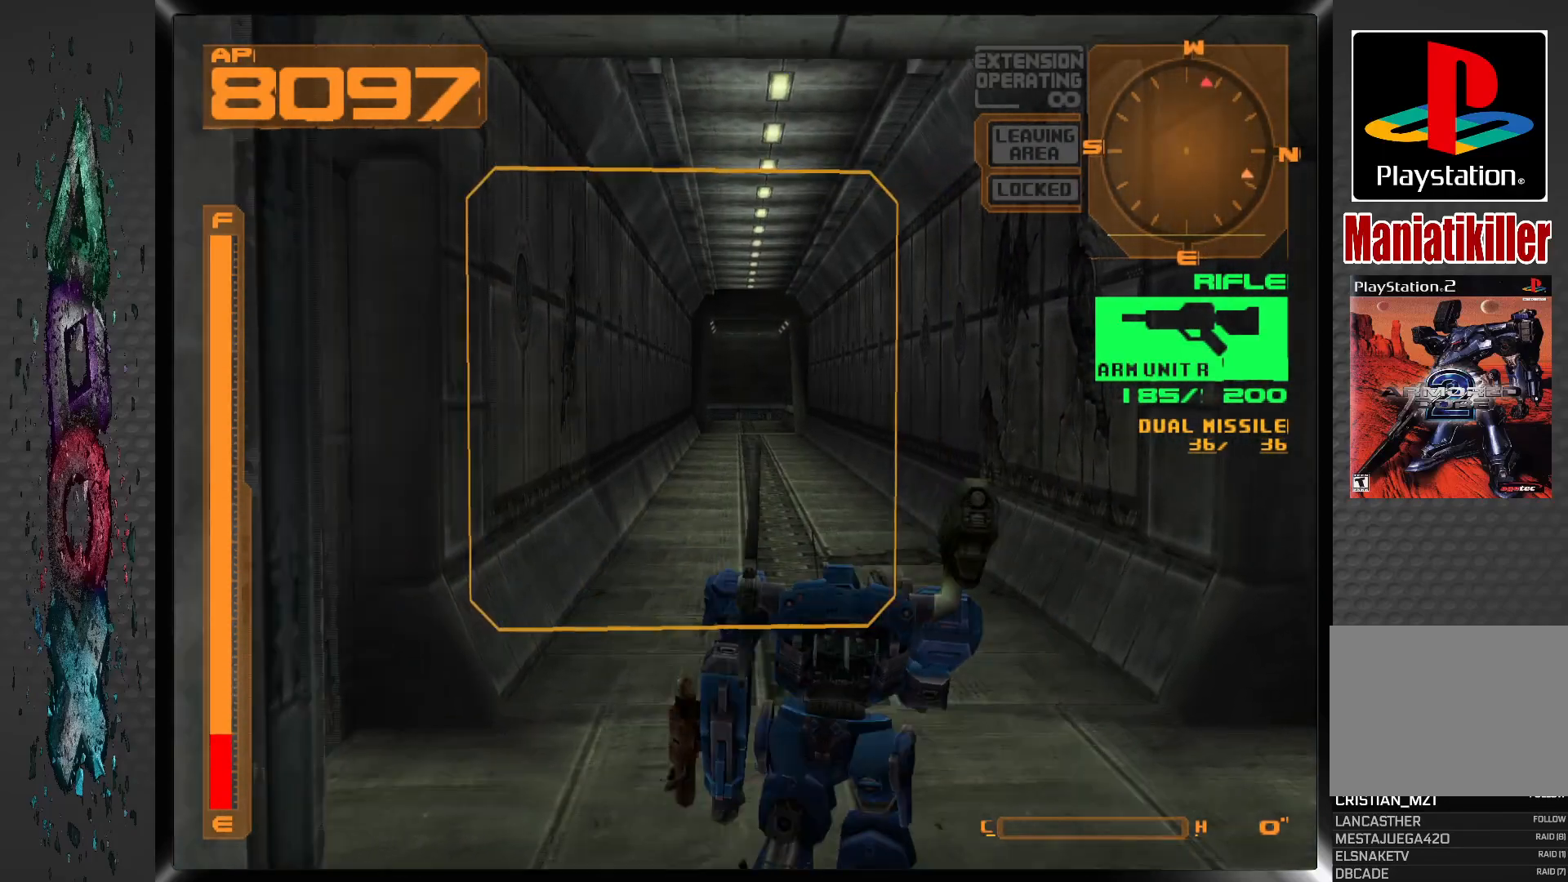
{"buttons": ["DPAD_UP"], "left_stick": "center", "right_stick": "center", "events": []}
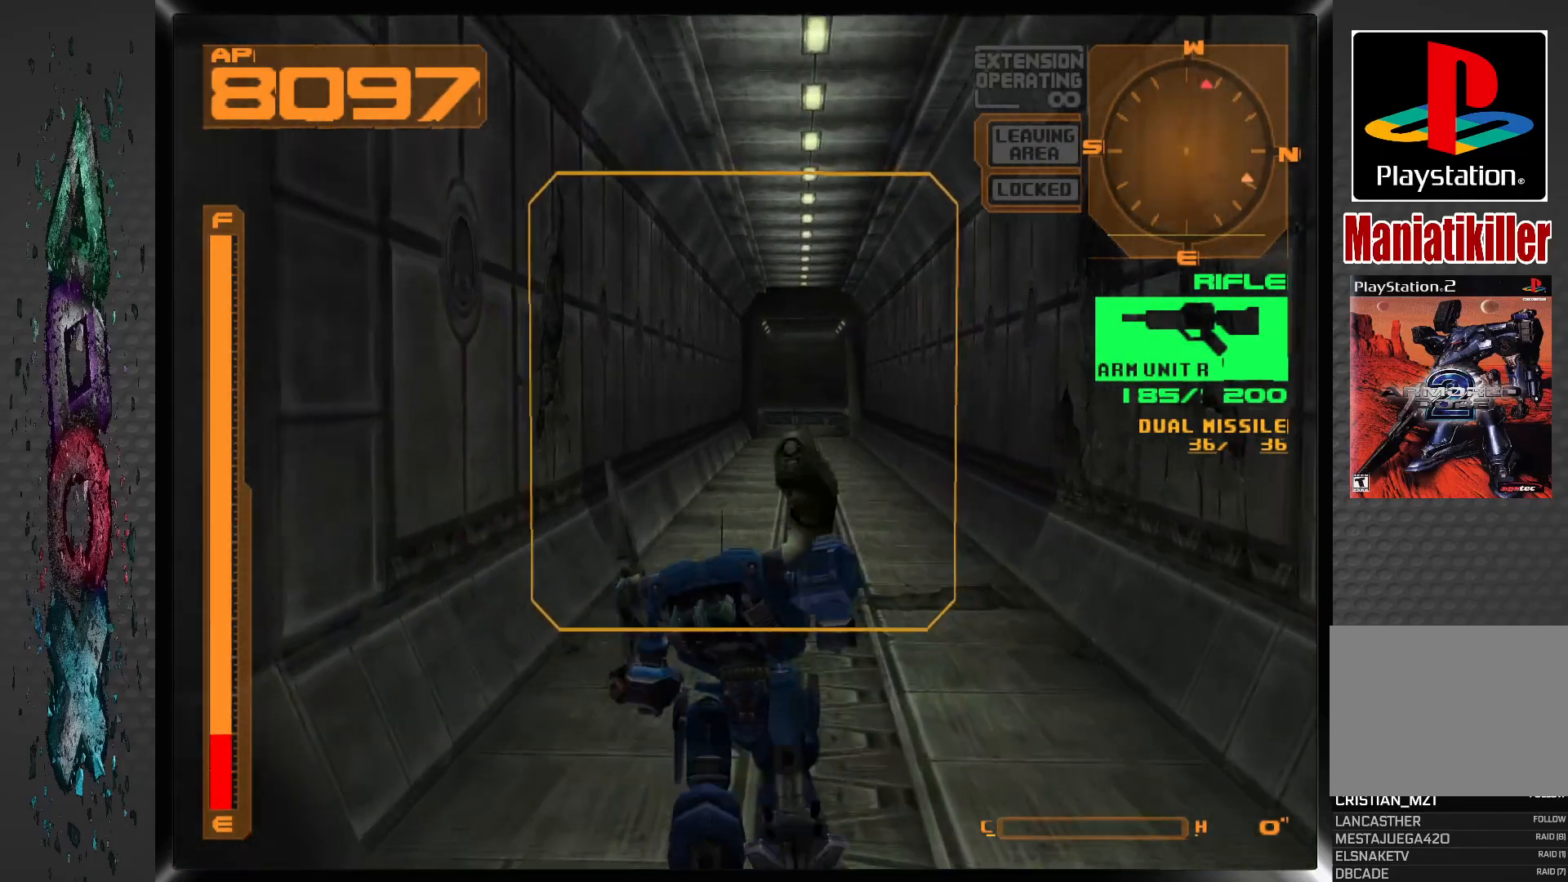
{"buttons": ["DPAD_UP"], "left_stick": "center", "right_stick": "center", "events": [[183, "DPAD_RIGHT", "down"], [300, "DPAD_RIGHT", "up"]]}
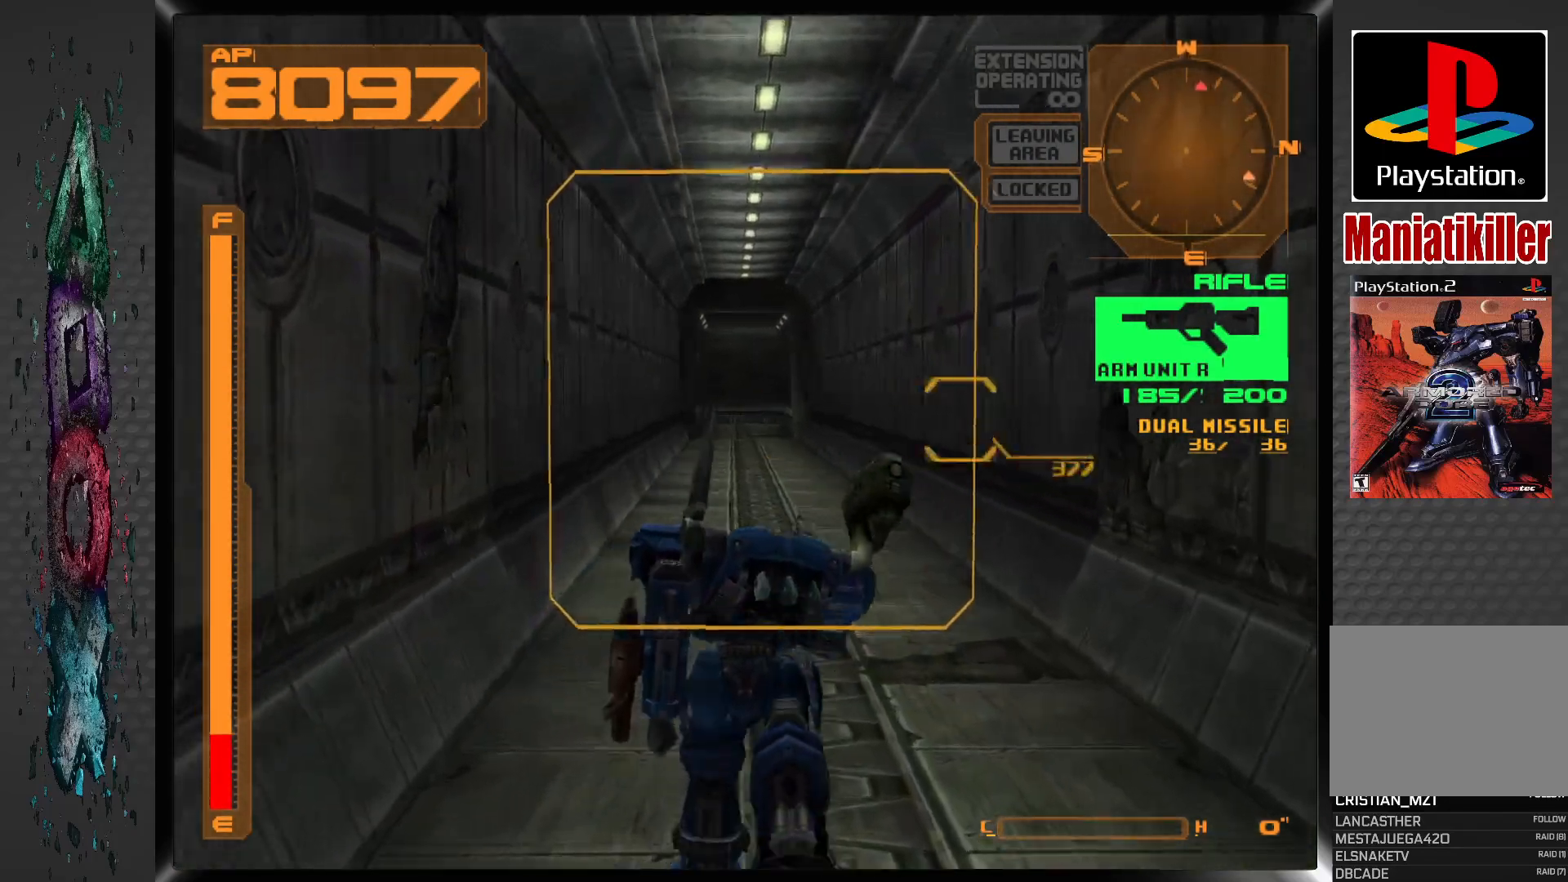
{"buttons": ["DPAD_UP"], "left_stick": "center", "right_stick": "center", "events": []}
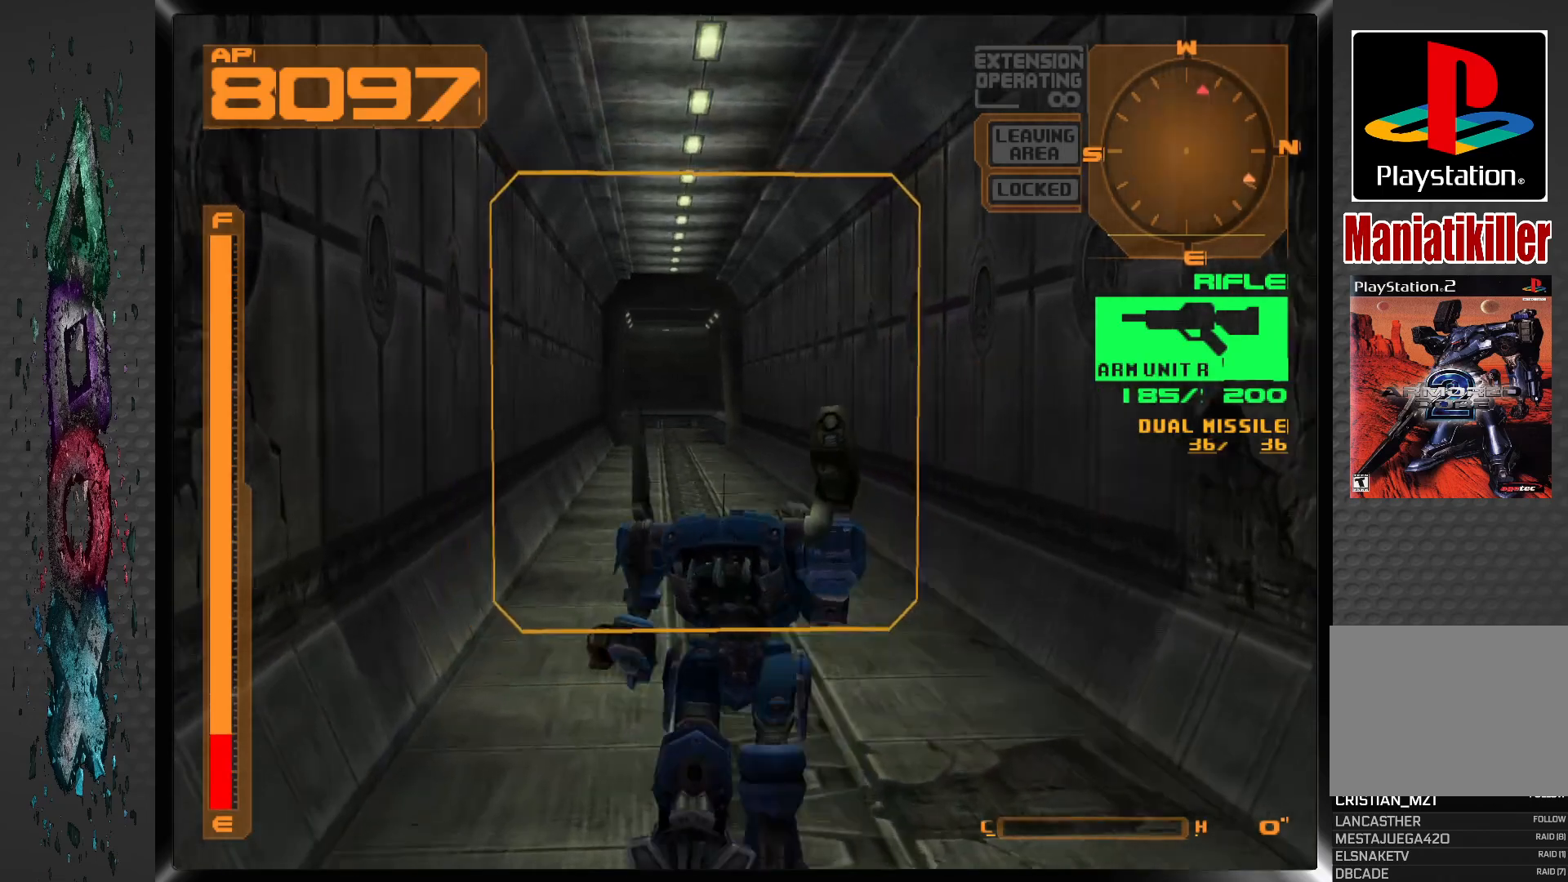
{"buttons": [], "left_stick": "center", "right_stick": "center", "events": [[467, "DPAD_UP", "up"]]}
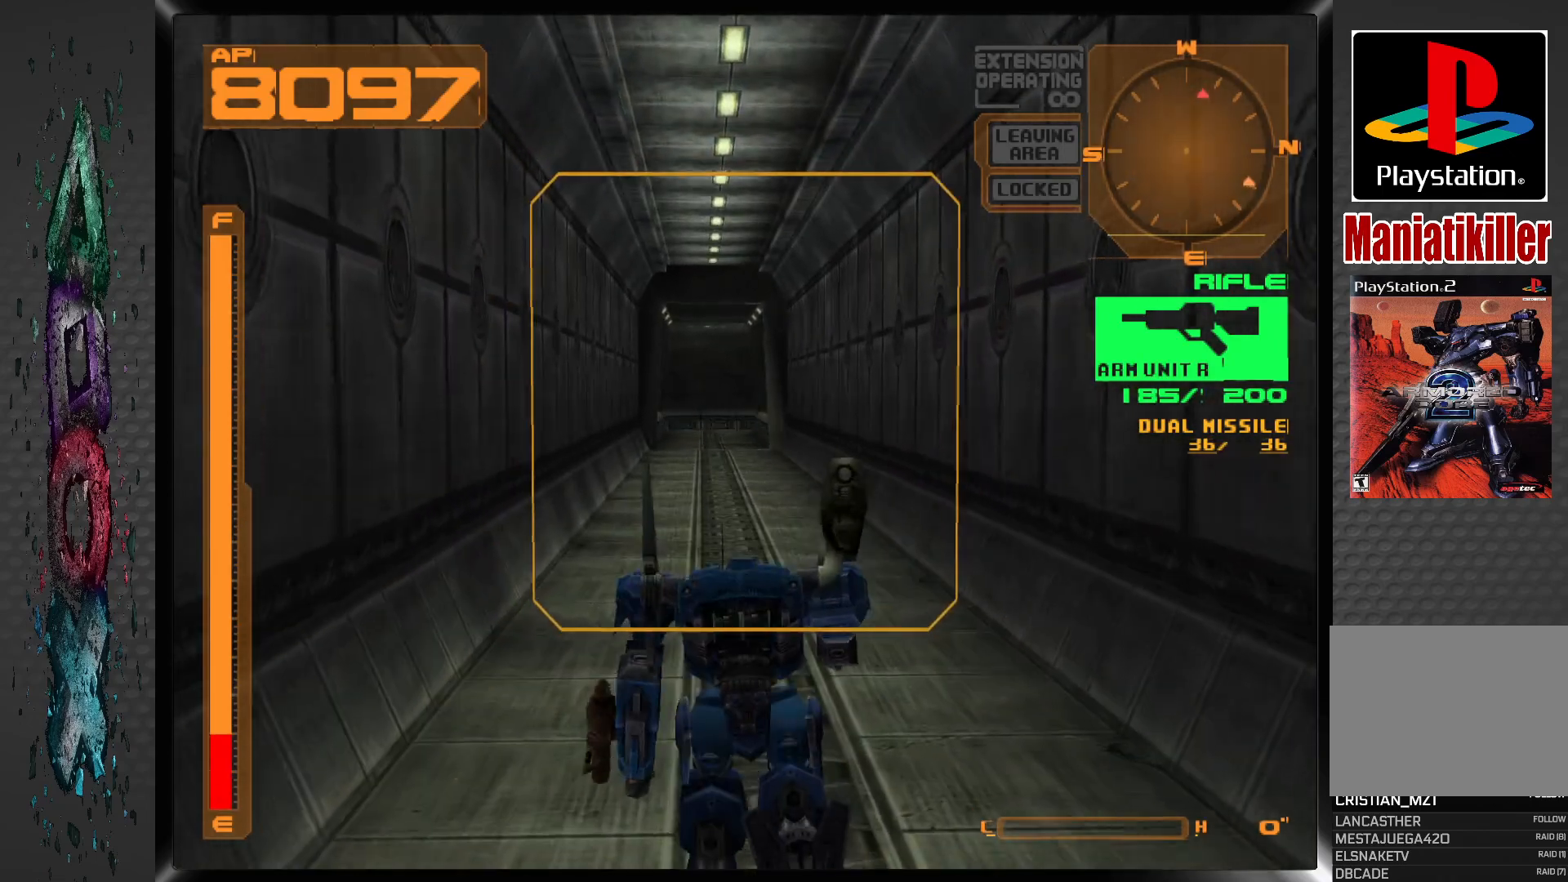
{"buttons": ["DPAD_RIGHT"], "left_stick": "center", "right_stick": "center", "events": [[83, "DPAD_RIGHT", "down"]]}
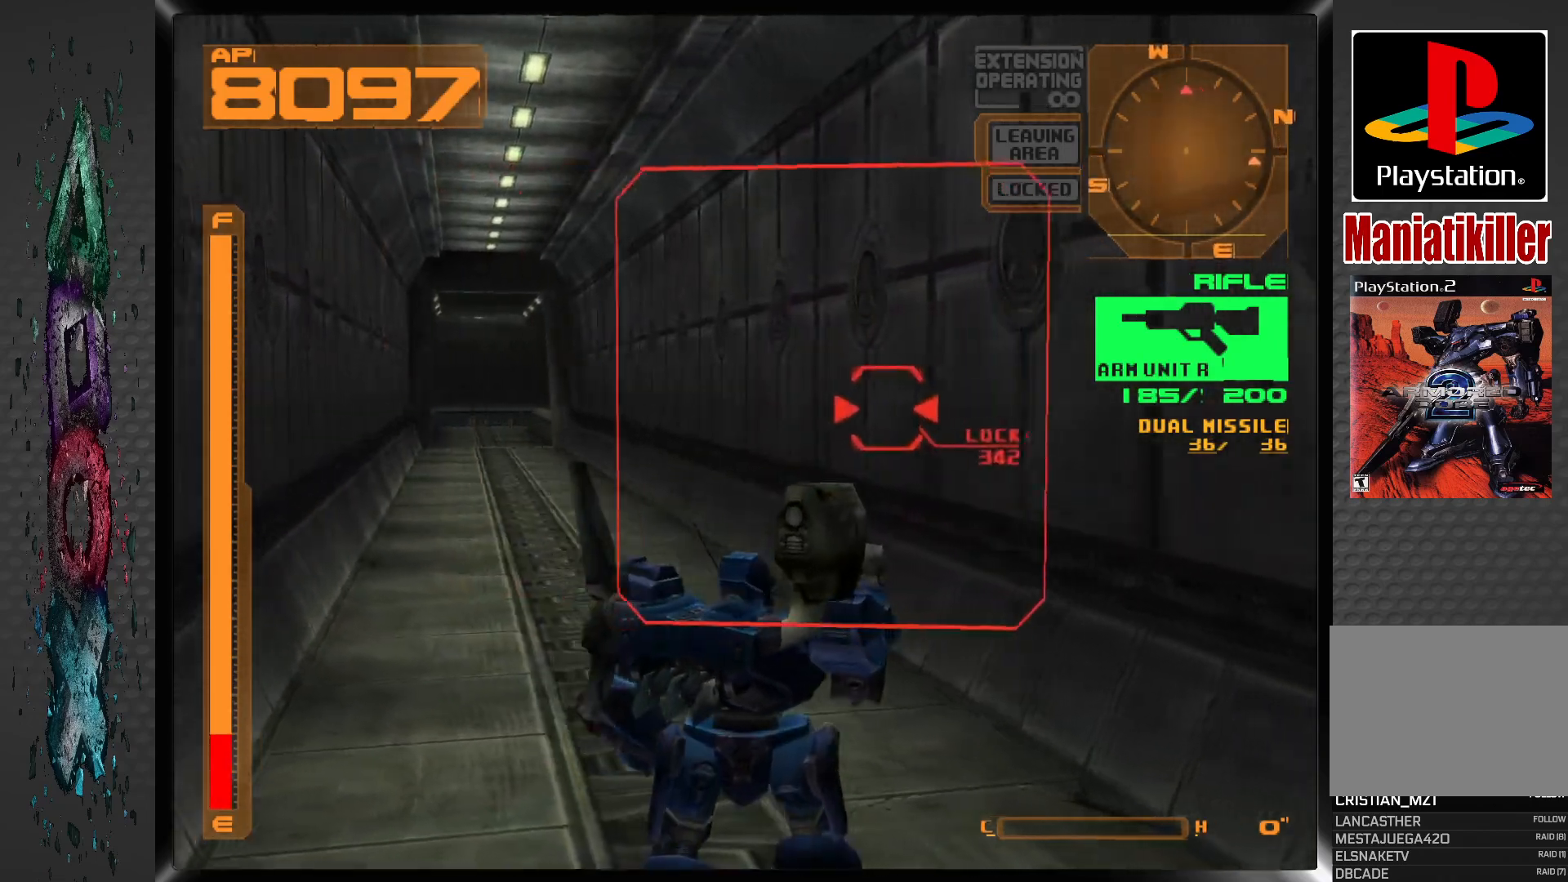
{"buttons": ["R1", "DPAD_RIGHT"], "left_stick": "center", "right_stick": "center", "events": [[500, "R1", "down"]]}
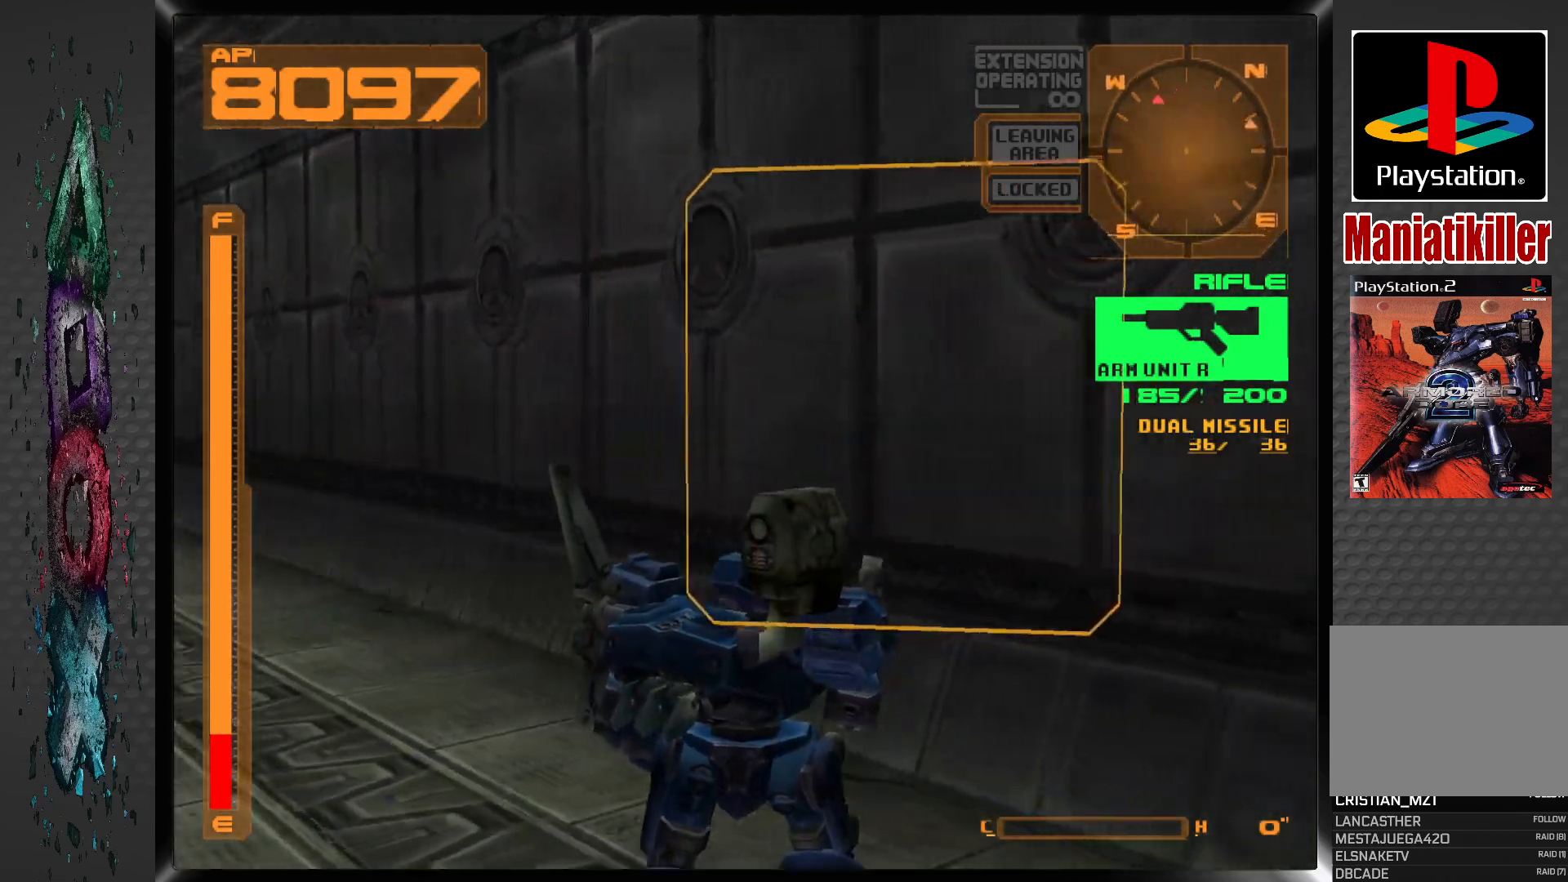
{"buttons": ["R1", "DPAD_RIGHT"], "left_stick": "center", "right_stick": "center", "events": []}
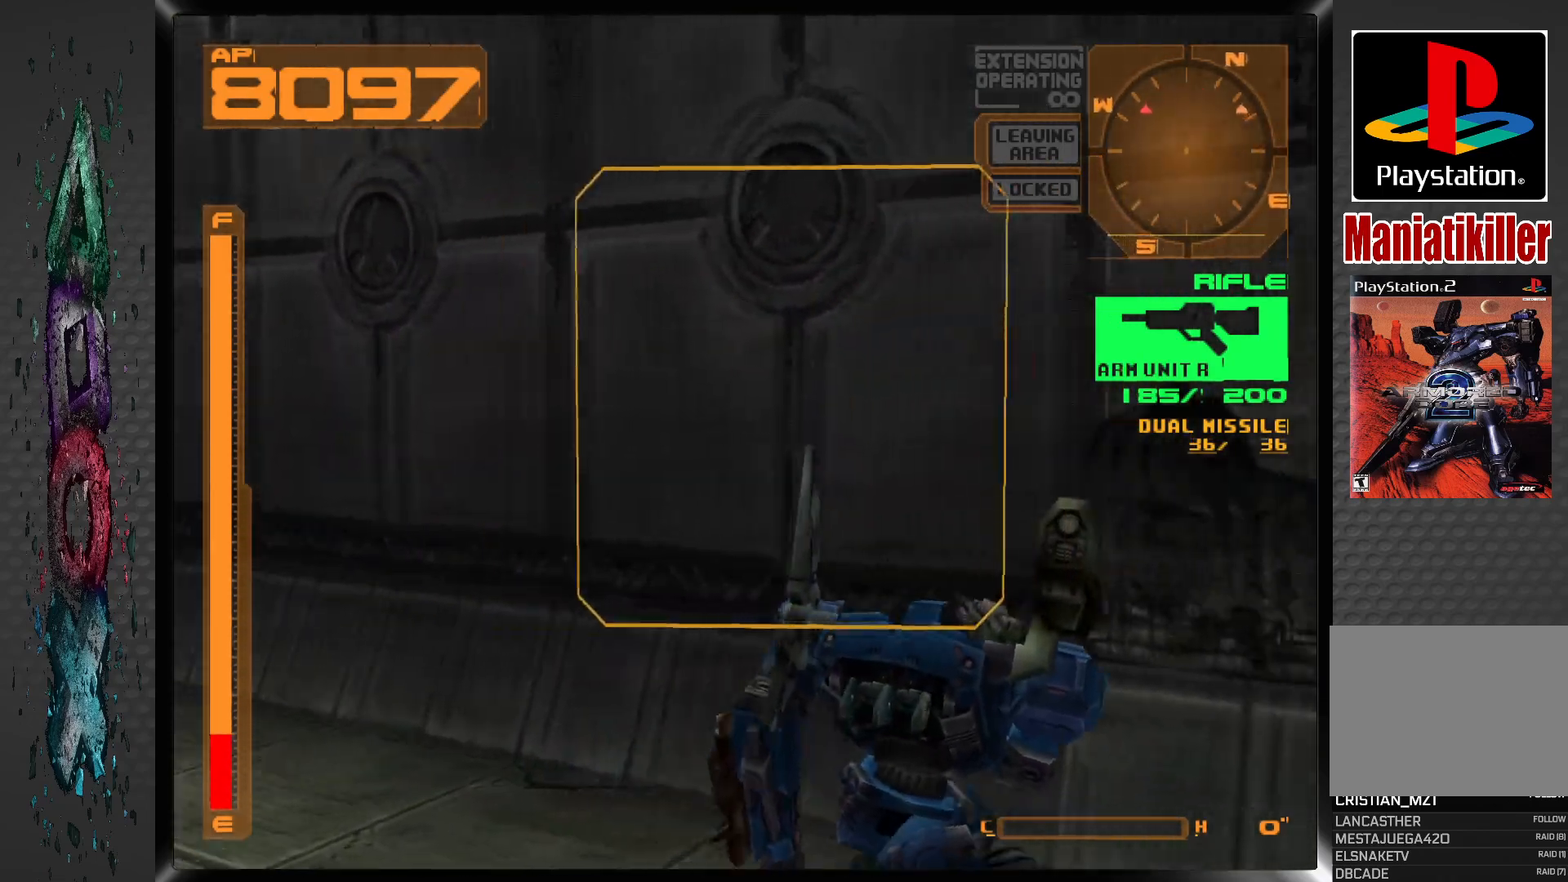
{"buttons": [], "left_stick": "center", "right_stick": "center", "events": [[150, "R1", "up"], [450, "DPAD_RIGHT", "up"]]}
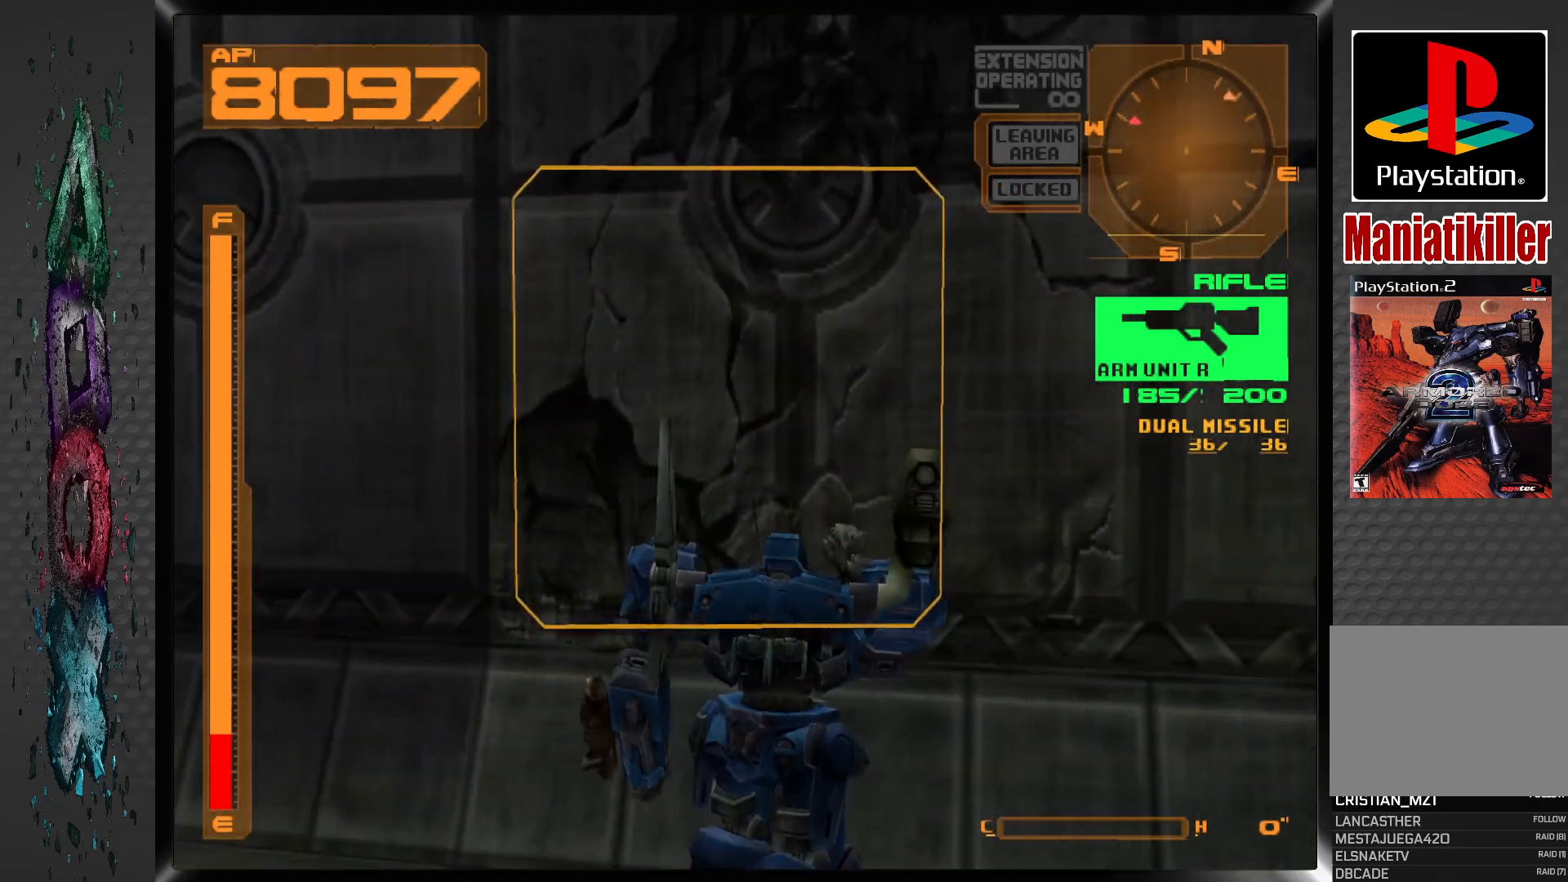
{"buttons": [], "left_stick": "center", "right_stick": "center", "events": [[67, "DPAD_RIGHT", "down"], [350, "CIRCLE", "down"], [383, "DPAD_RIGHT", "up"], [467, "CIRCLE", "up"]]}
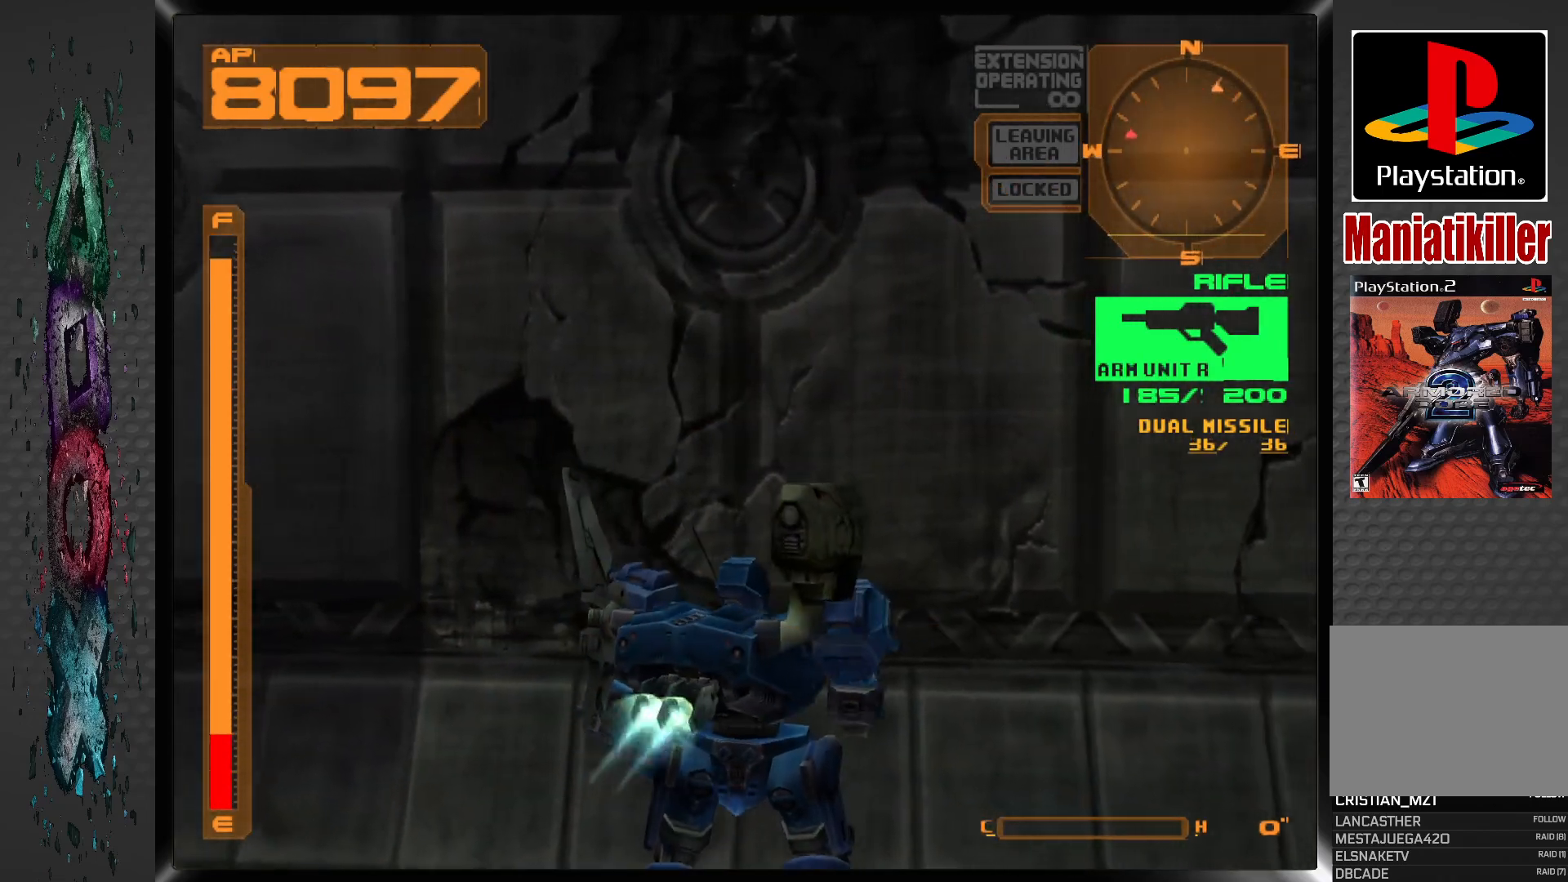
{"buttons": [], "left_stick": "center", "right_stick": "center", "events": []}
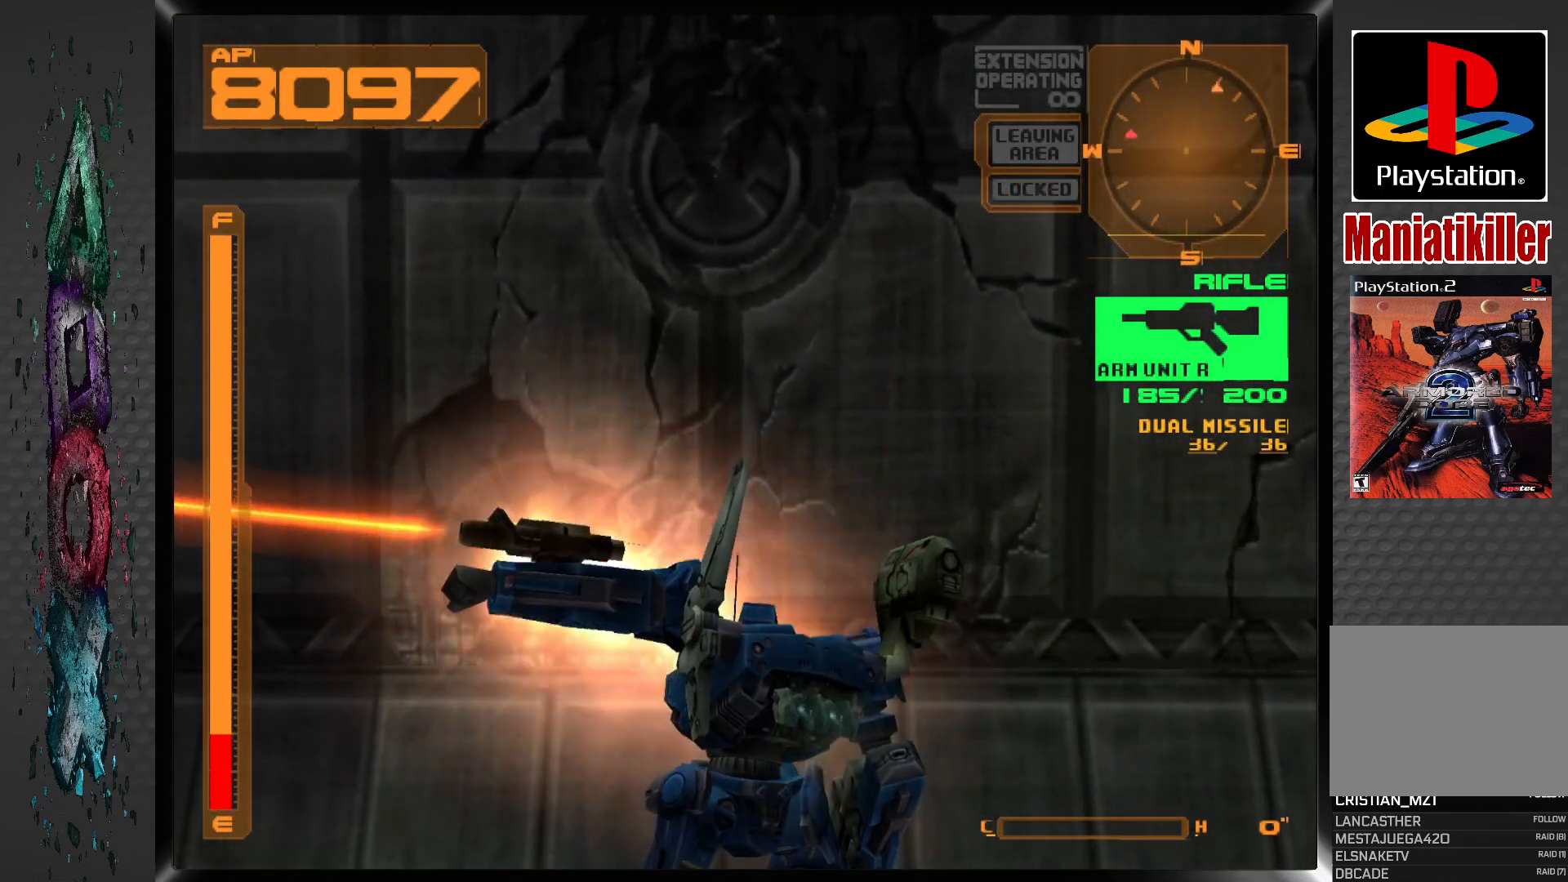
{"buttons": ["DPAD_LEFT"], "left_stick": "center", "right_stick": "center", "events": [[233, "DPAD_LEFT", "down"]]}
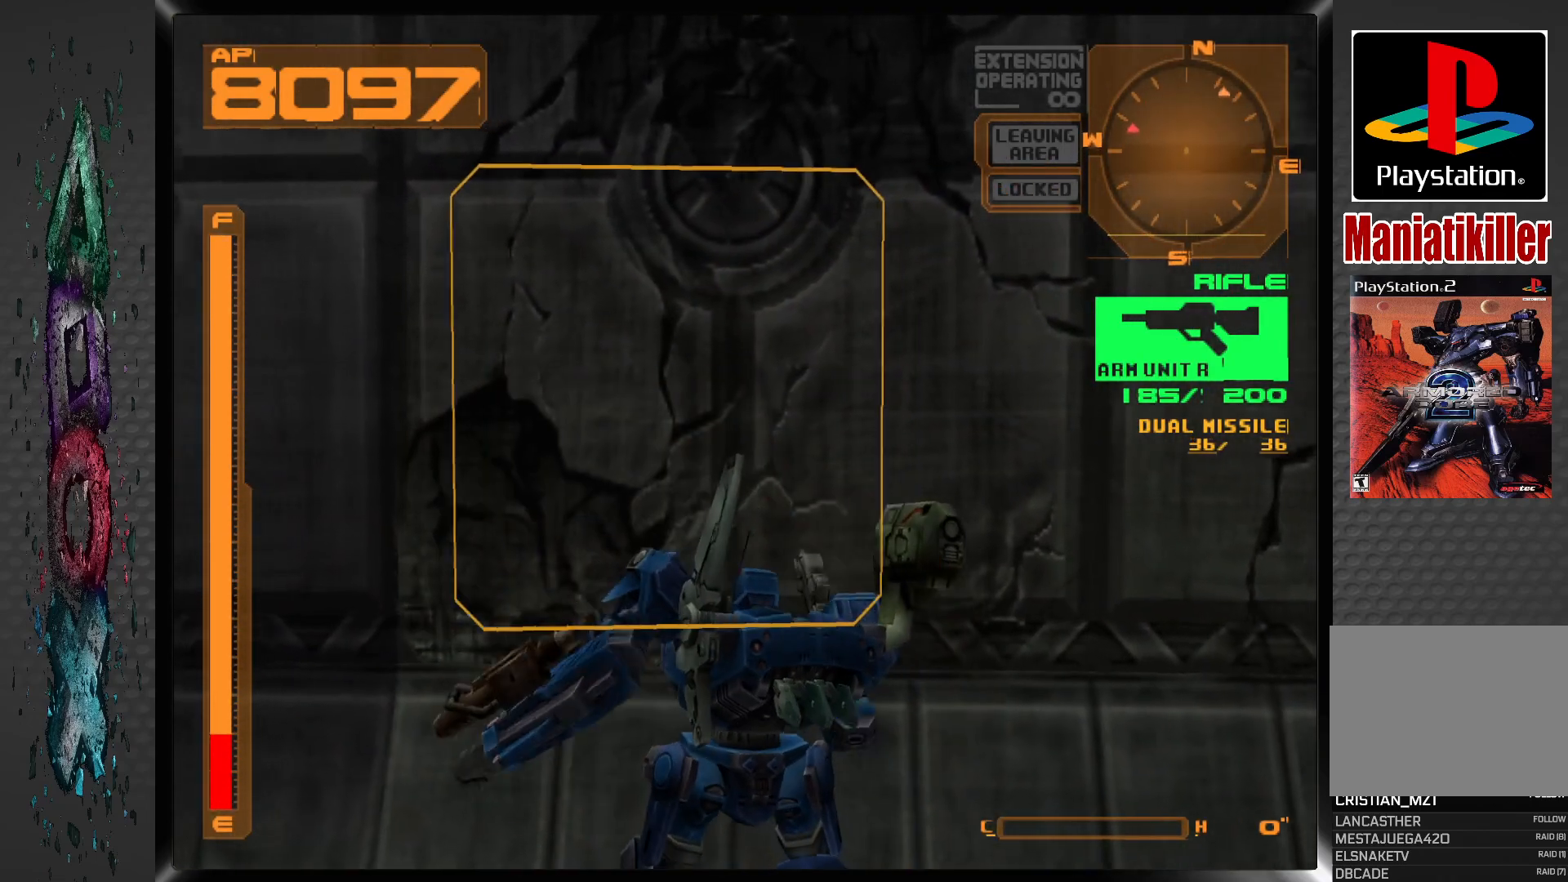
{"buttons": ["DPAD_LEFT"], "left_stick": "center", "right_stick": "center", "events": []}
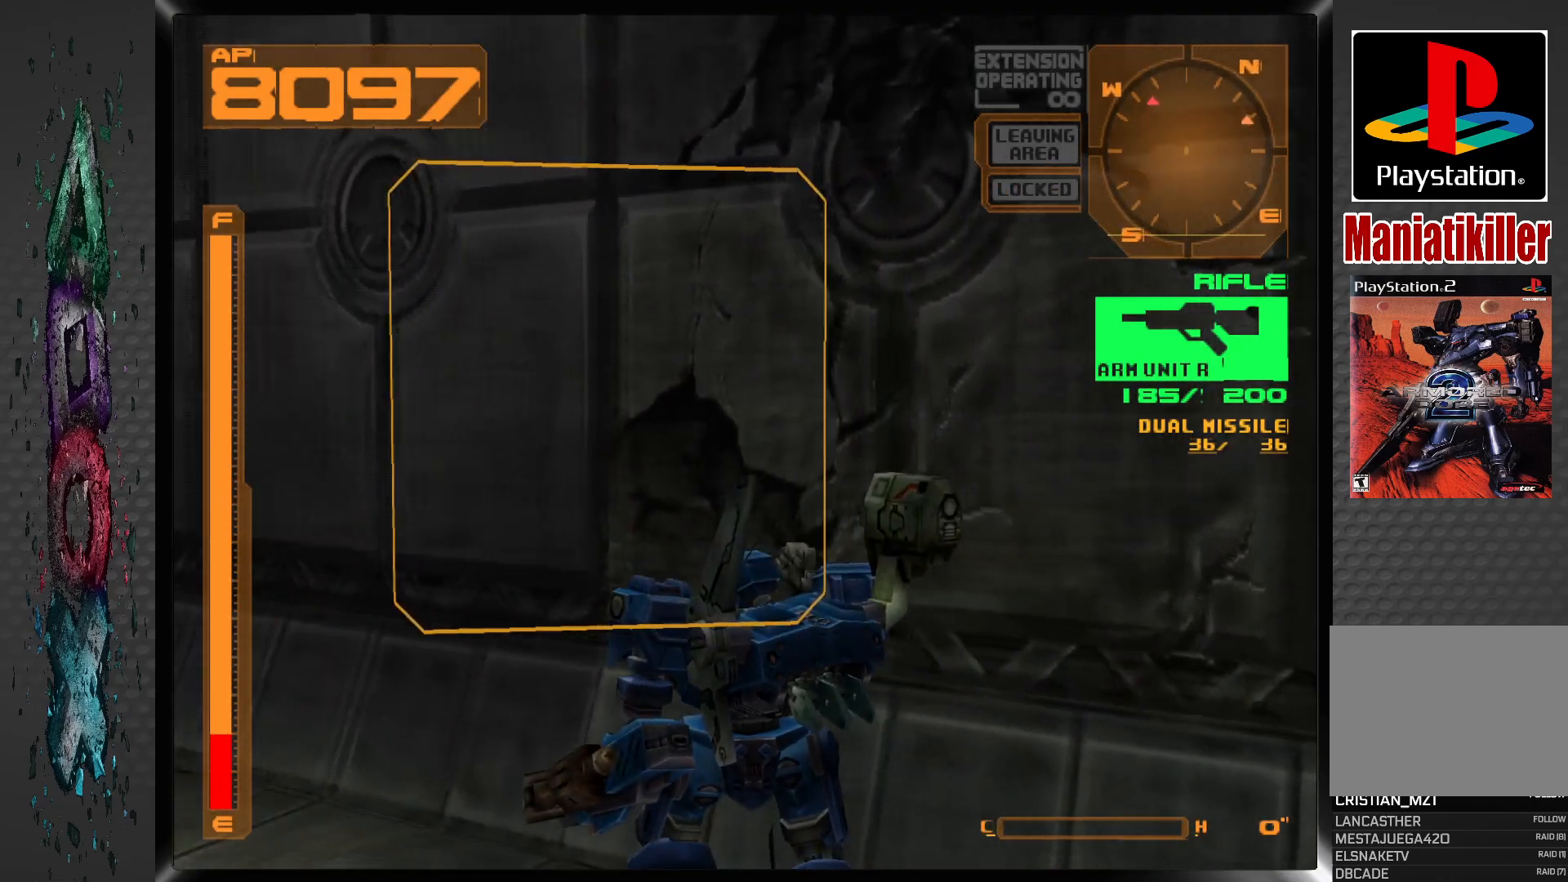
{"buttons": ["DPAD_LEFT"], "left_stick": "center", "right_stick": "center", "events": []}
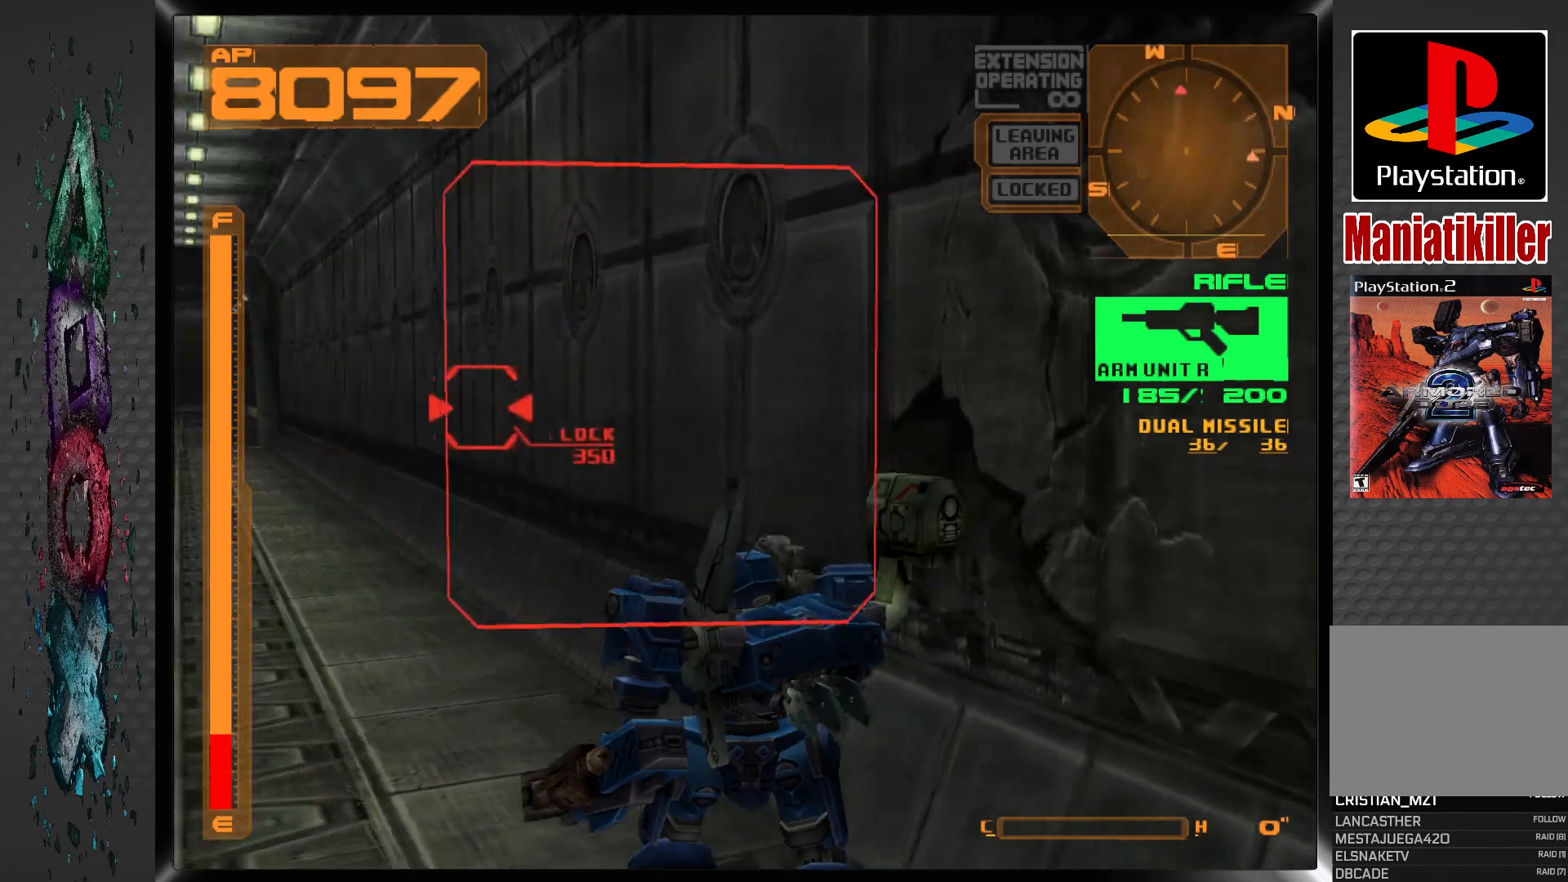
{"buttons": ["DPAD_UP"], "left_stick": "center", "right_stick": "center", "events": [[267, "DPAD_UP", "down"], [300, "DPAD_LEFT", "up"]]}
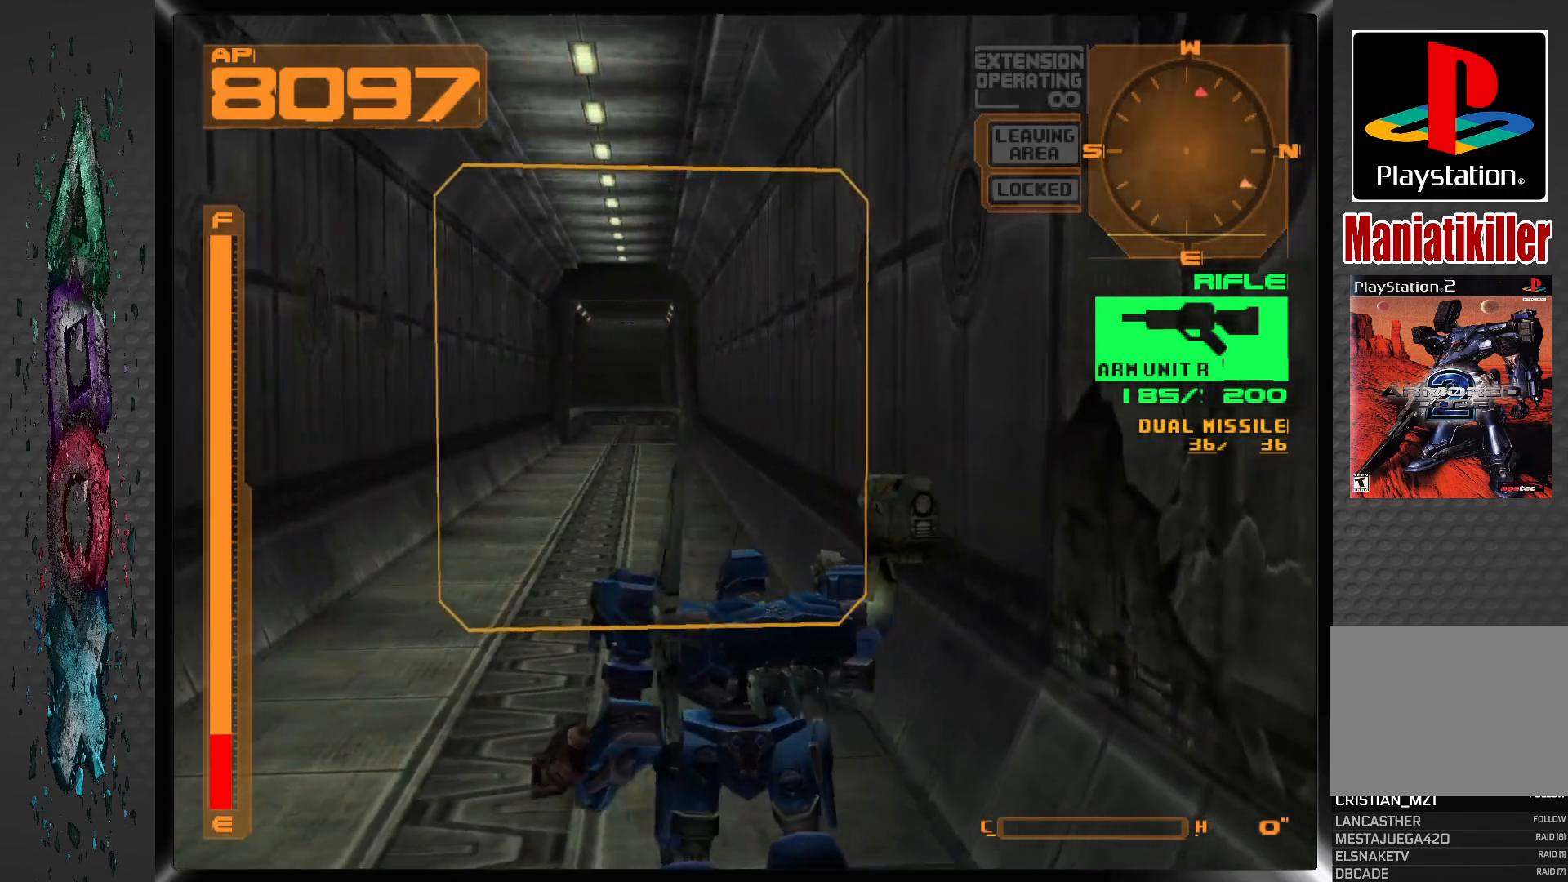
{"buttons": ["DPAD_UP"], "left_stick": "center", "right_stick": "center", "events": [[33, "L1", "down"], [217, "L1", "up"]]}
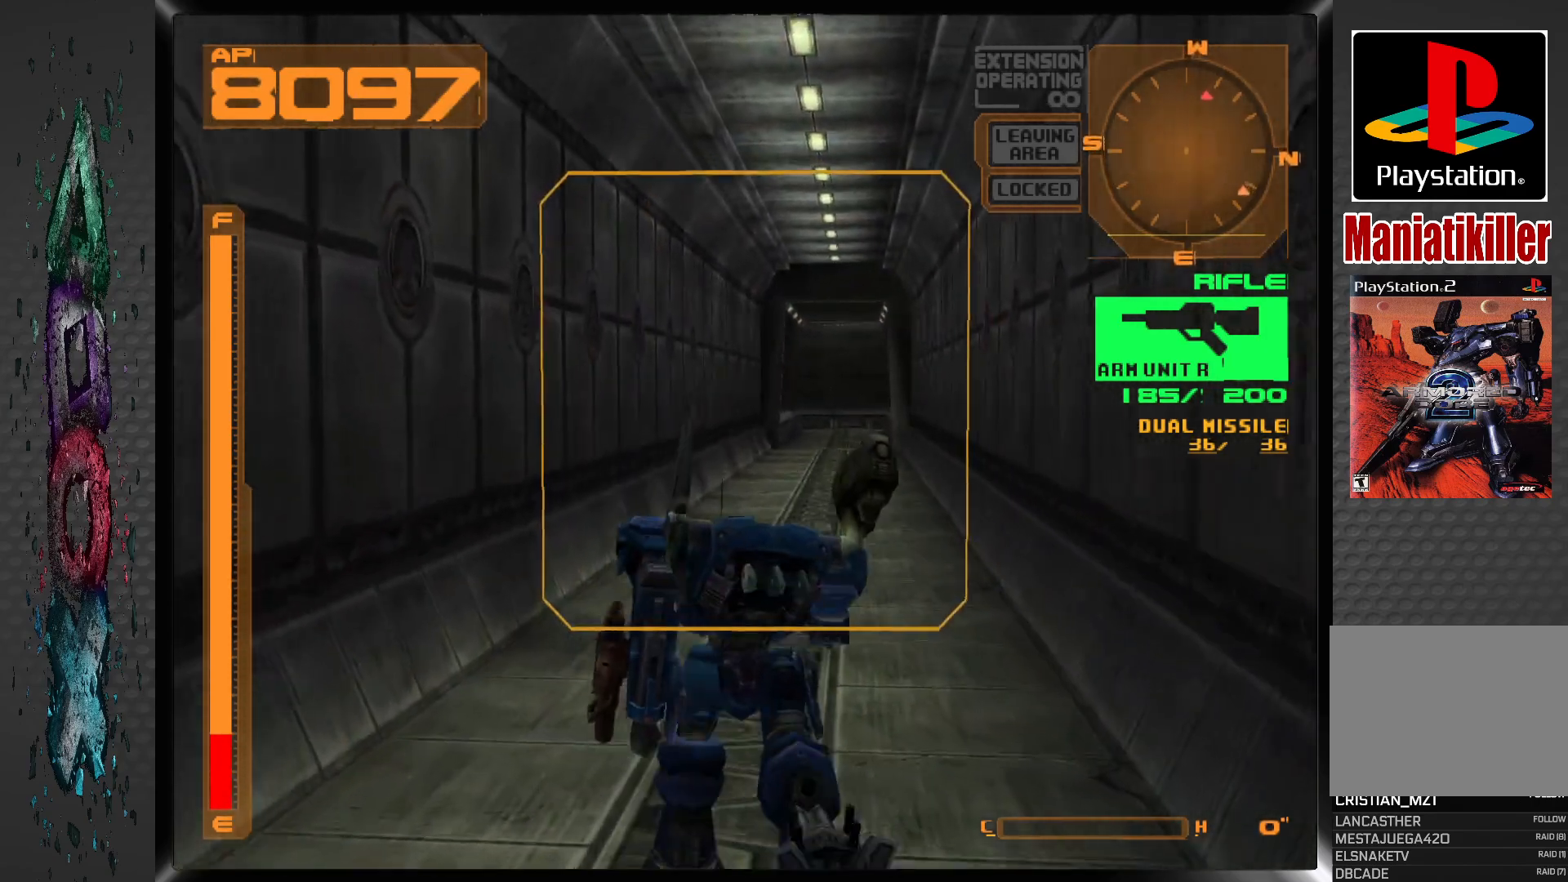
{"buttons": ["DPAD_UP"], "left_stick": "center", "right_stick": "center", "events": [[133, "DPAD_RIGHT", "down"], [250, "DPAD_RIGHT", "up"]]}